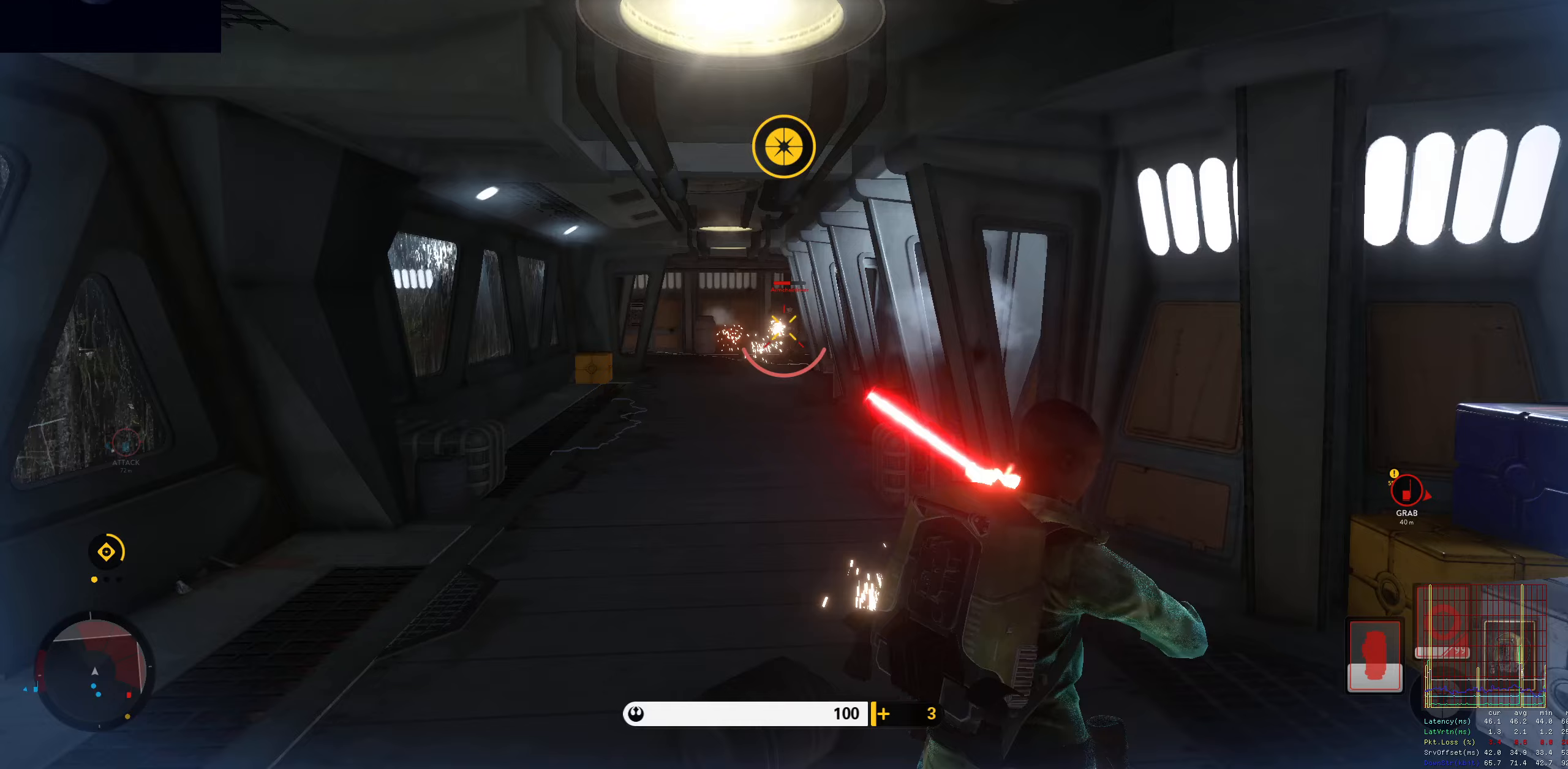
Gameplay with keyboard and mouse; each line is a JSON object with the keys and mouse buttons held at the frame after it. "events" lists presses ("down") and releases ("up") of "1", "2", "3", "4", "5", "a", "alt", "c", "caps_lock", "ctrl", "d", "e", "f", "g", "q", "r", "s", "shift", "space", "t", "tab", "v", "w", "x", "z", "mouse_left", "mouse_wheel" and "mouse_right" between this image and that frame as [ms after this image, input, new state], when the widget could be followed in between. "mouse_left", "mouse_wheel", "mouse_right" = the "left", "wheel", "right" buttons of the "mouse" list. No other keys are recorded. "wheel" means that the mouse wheel is clicked or scrolled. Not read: mouse_move.
{"keys": ["a", "shift", "w"], "mouse": [], "events": [[17, "mouse_left", "down"], [117, "mouse_left", "up"], [167, "d", "down"], [167, "mouse_left", "down"], [217, "a", "up"], [250, "mouse_left", "up"], [300, "mouse_left", "down"], [350, "w", "down"], [400, "mouse_left", "up"], [400, "shift", "down"], [450, "d", "up"], [483, "a", "down"]]}
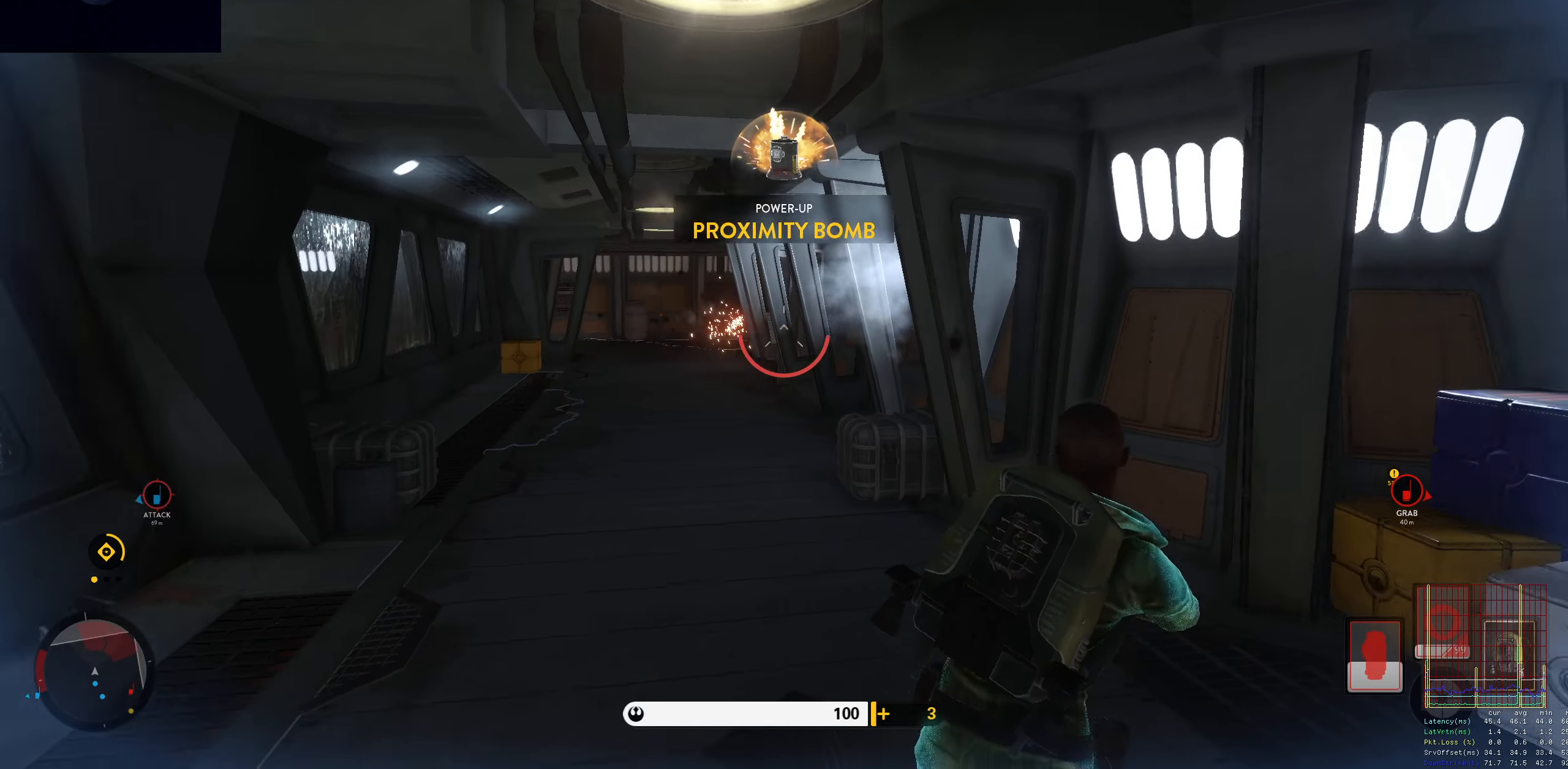
{"keys": ["space"], "mouse": [], "events": [[83, "alt", "down"], [83, "shift", "up"], [83, "w", "up"], [267, "alt", "up"], [367, "space", "down"], [417, "a", "up"], [467, "space", "up"], [500, "space", "down"]]}
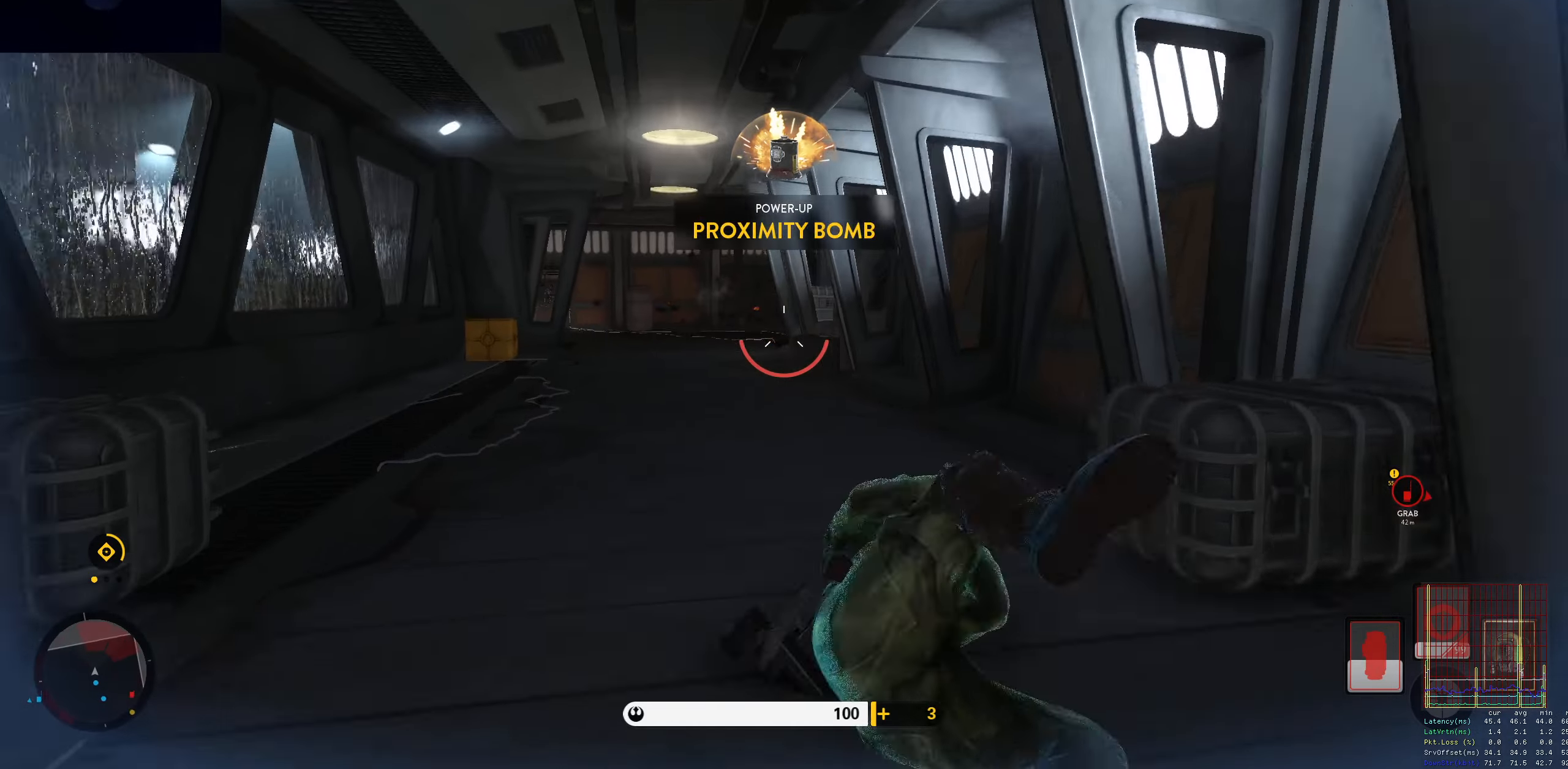
{"keys": [], "mouse": [], "events": [[100, "space", "up"], [150, "space", "down"], [283, "space", "up"]]}
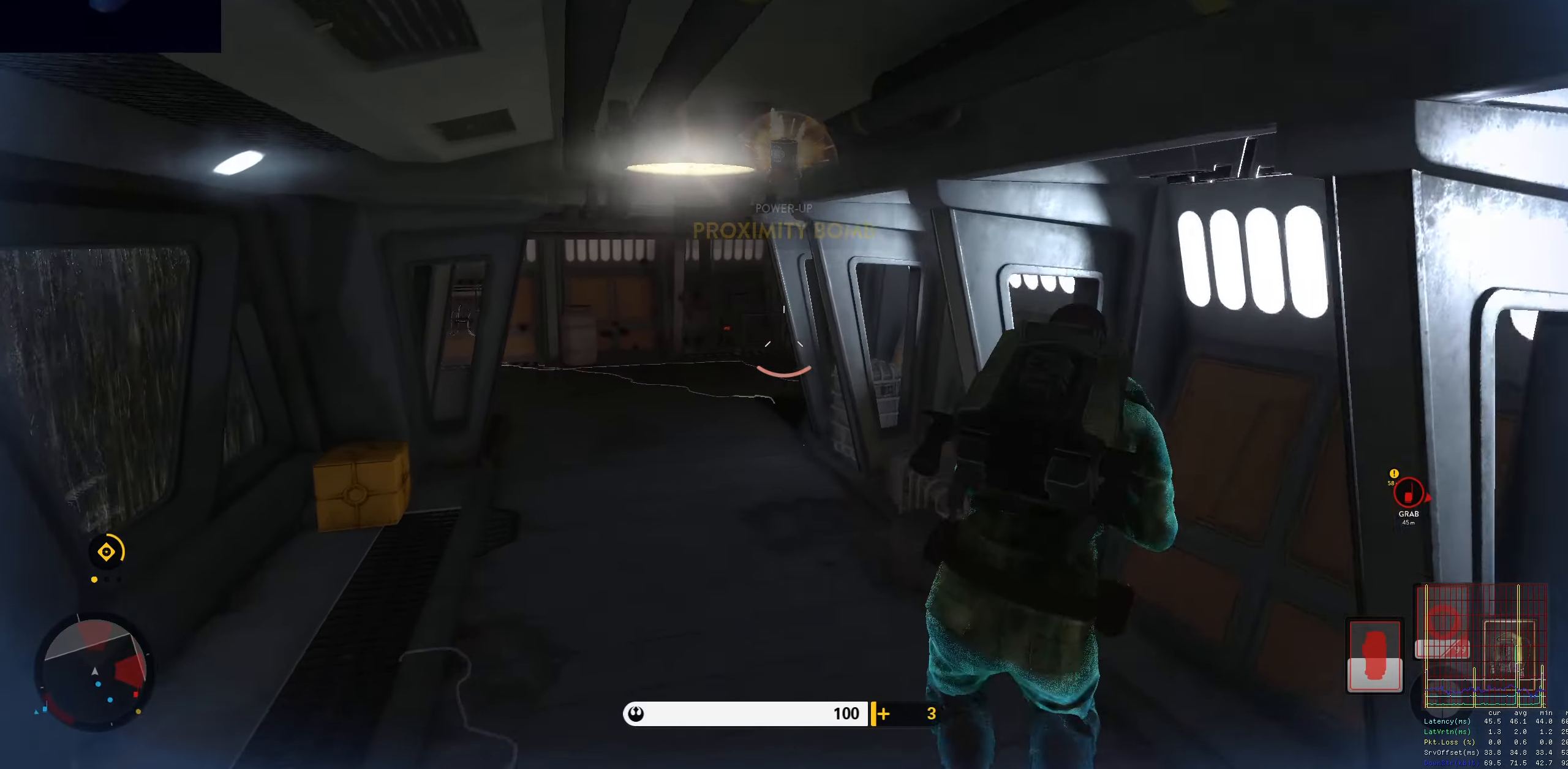
{"keys": ["a"], "mouse": [], "events": [[17, "a", "down"]]}
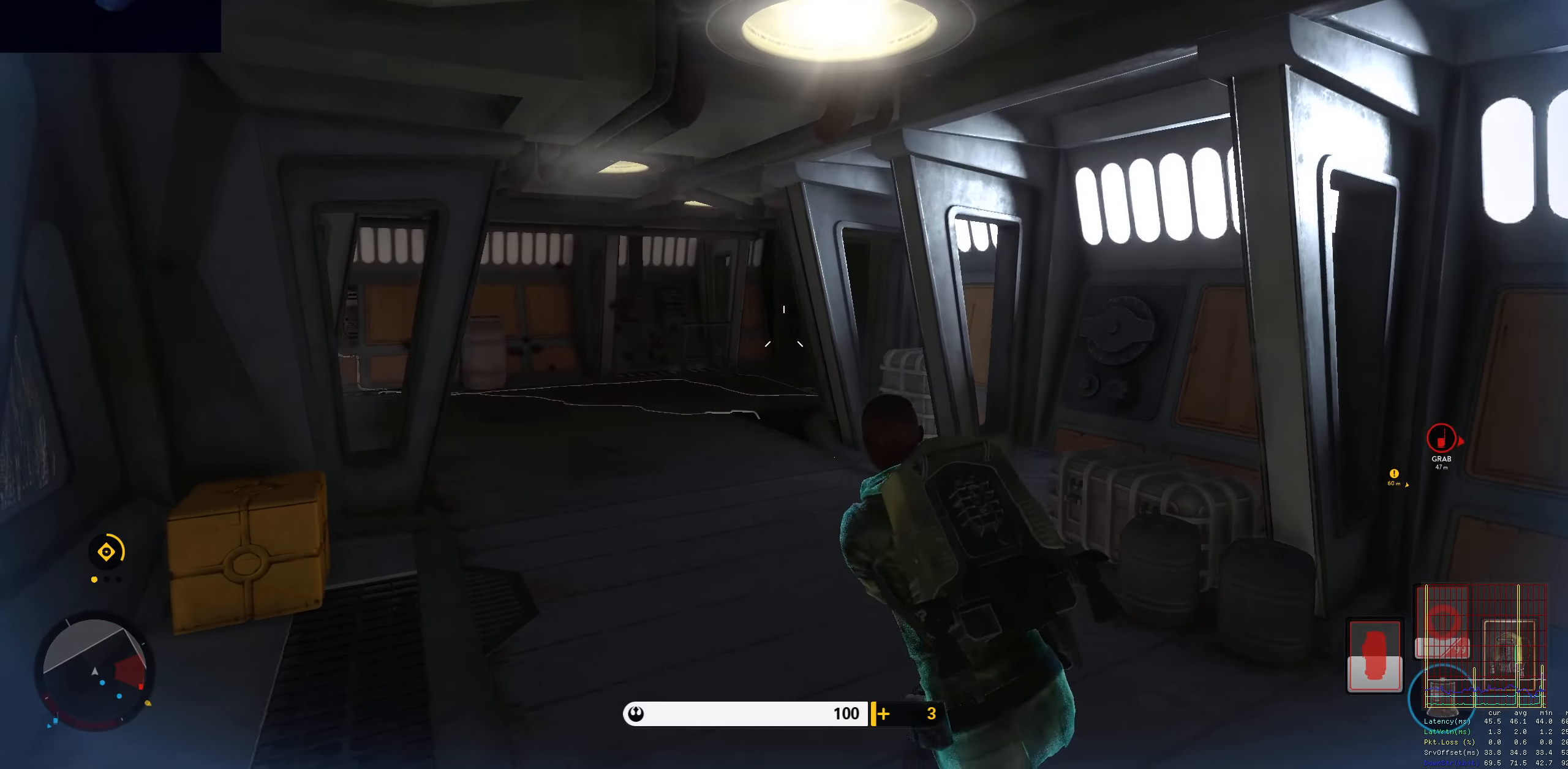
{"keys": ["a", "alt"], "mouse": [], "events": [[33, "a", "up"], [33, "d", "down"], [133, "w", "down"], [183, "shift", "down"], [267, "a", "down"], [267, "shift", "up"], [317, "d", "up"], [367, "alt", "down"], [367, "w", "up"]]}
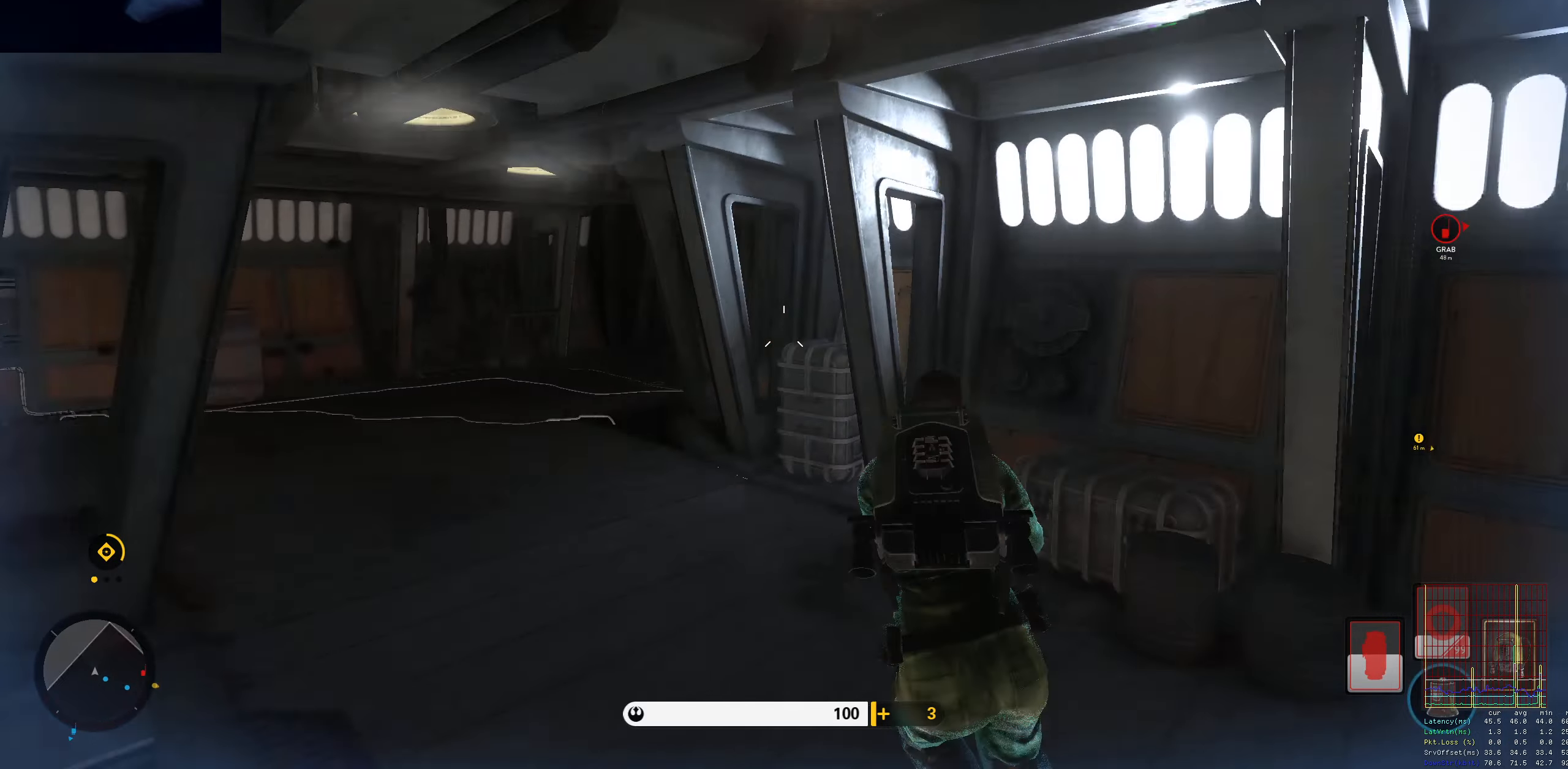
{"keys": [], "mouse": [], "events": [[100, "alt", "up"], [200, "a", "up"], [200, "space", "down"], [283, "space", "up"], [333, "space", "down"], [433, "space", "up"]]}
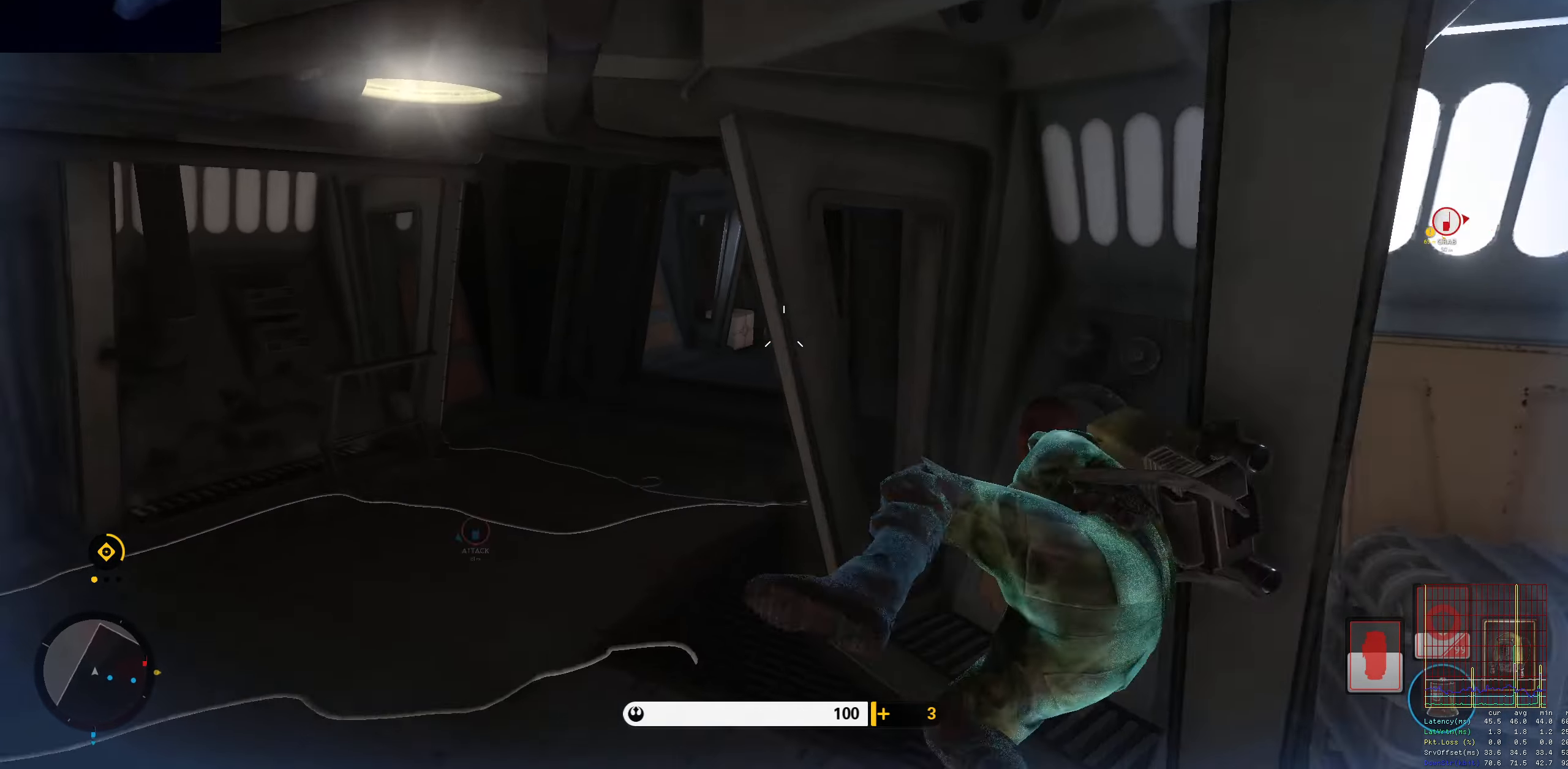
{"keys": ["d"], "mouse": [], "events": [[300, "a", "down"], [400, "mouse_left", "down"], [483, "a", "up"], [483, "d", "down"], [483, "mouse_left", "up"]]}
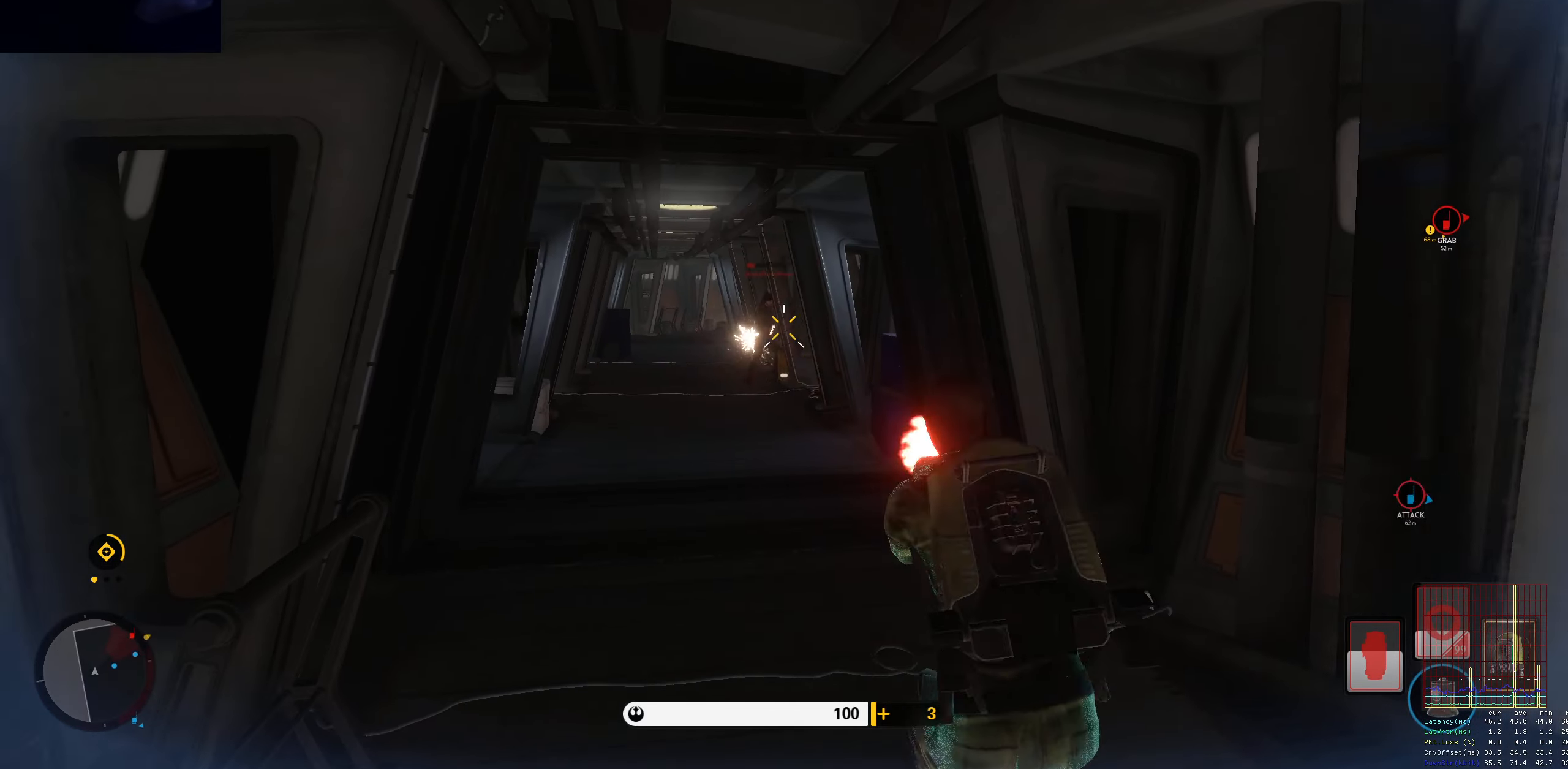
{"keys": ["w"], "mouse": [], "events": [[33, "mouse_left", "down"], [133, "mouse_left", "up"], [183, "mouse_left", "down"], [267, "mouse_left", "up"], [317, "mouse_left", "down"], [417, "mouse_left", "up"], [500, "d", "up"], [500, "w", "down"]]}
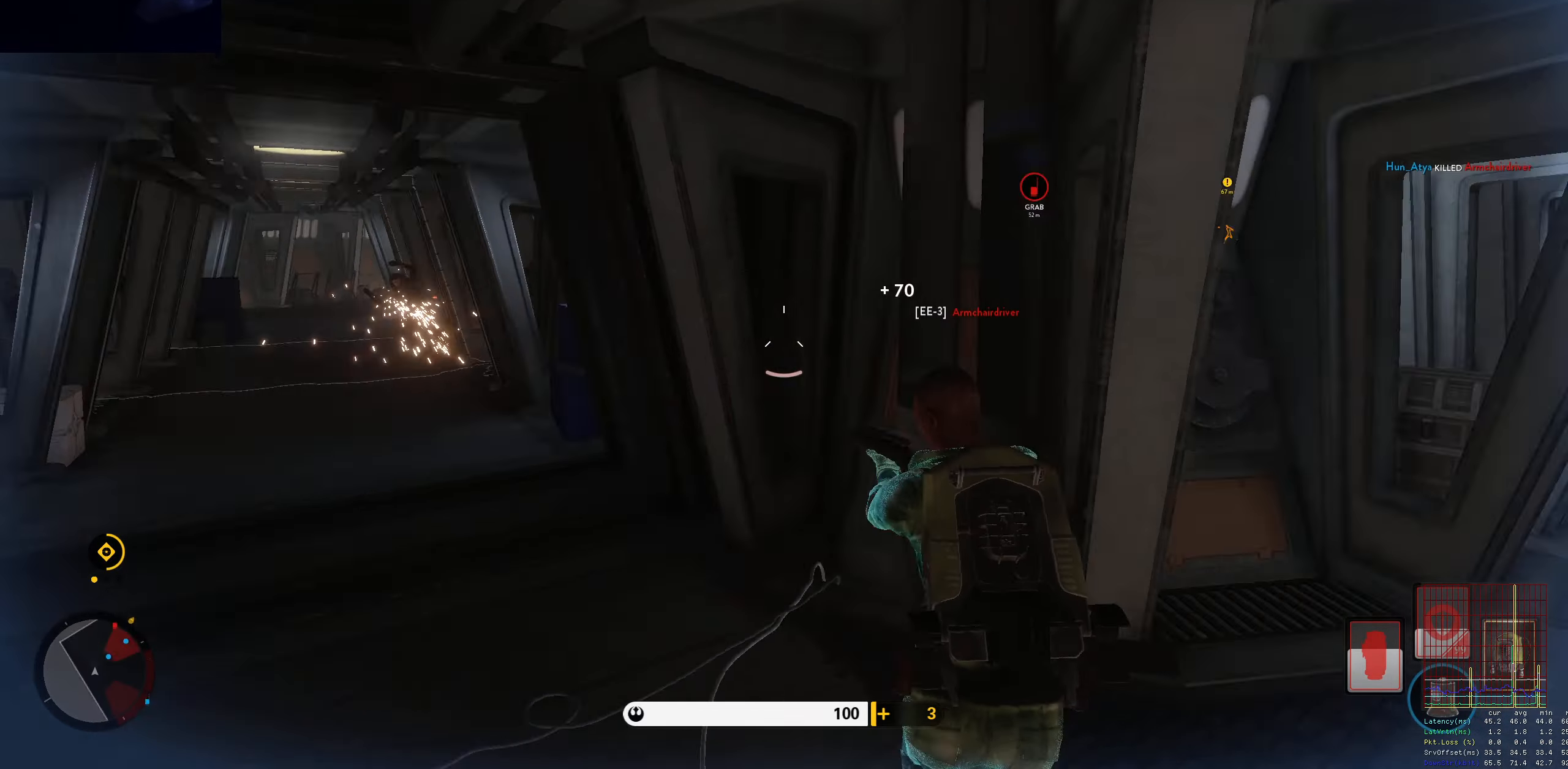
{"keys": ["shift", "w"], "mouse": [], "events": [[50, "c", "down"], [100, "c", "up"], [150, "w", "up"], [184, "d", "down"], [334, "w", "down"], [384, "shift", "down"], [467, "d", "up"]]}
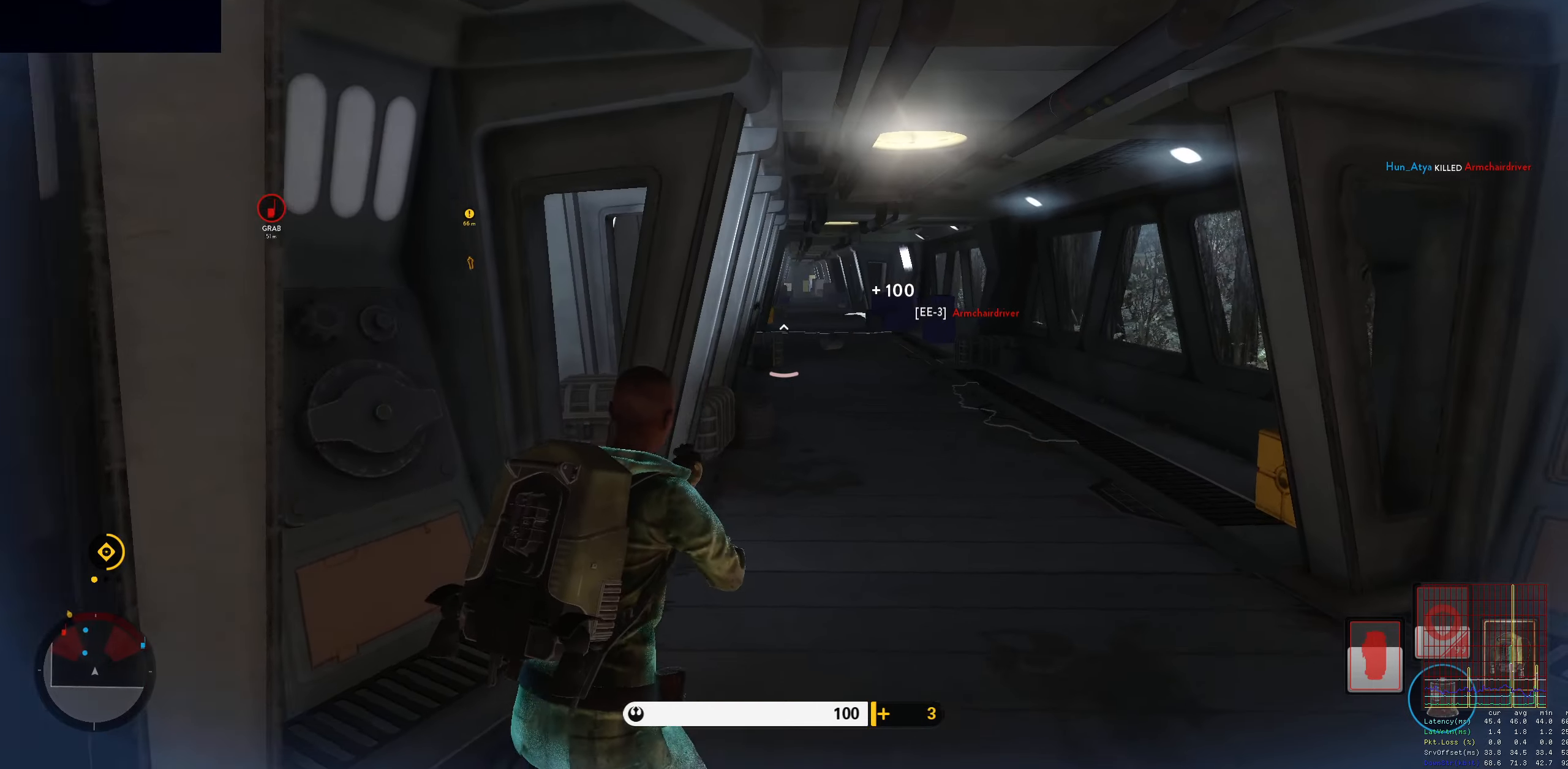
{"keys": ["d", "shift", "w"], "mouse": [], "events": [[117, "a", "down"], [117, "shift", "up"], [117, "w", "up"], [300, "a", "up"], [300, "d", "down"], [450, "w", "down"], [484, "shift", "down"]]}
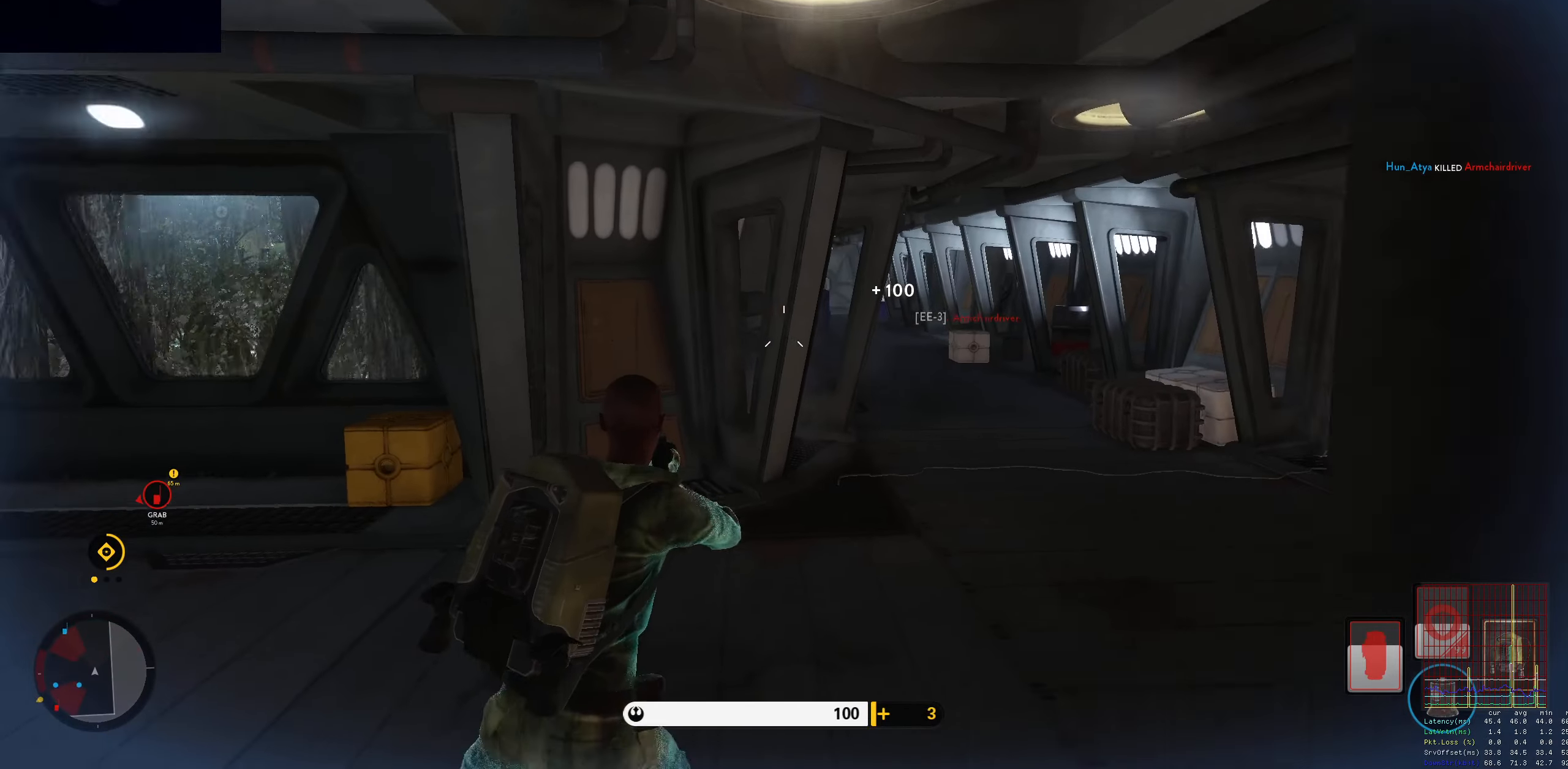
{"keys": ["d", "shift", "w"], "mouse": [], "events": []}
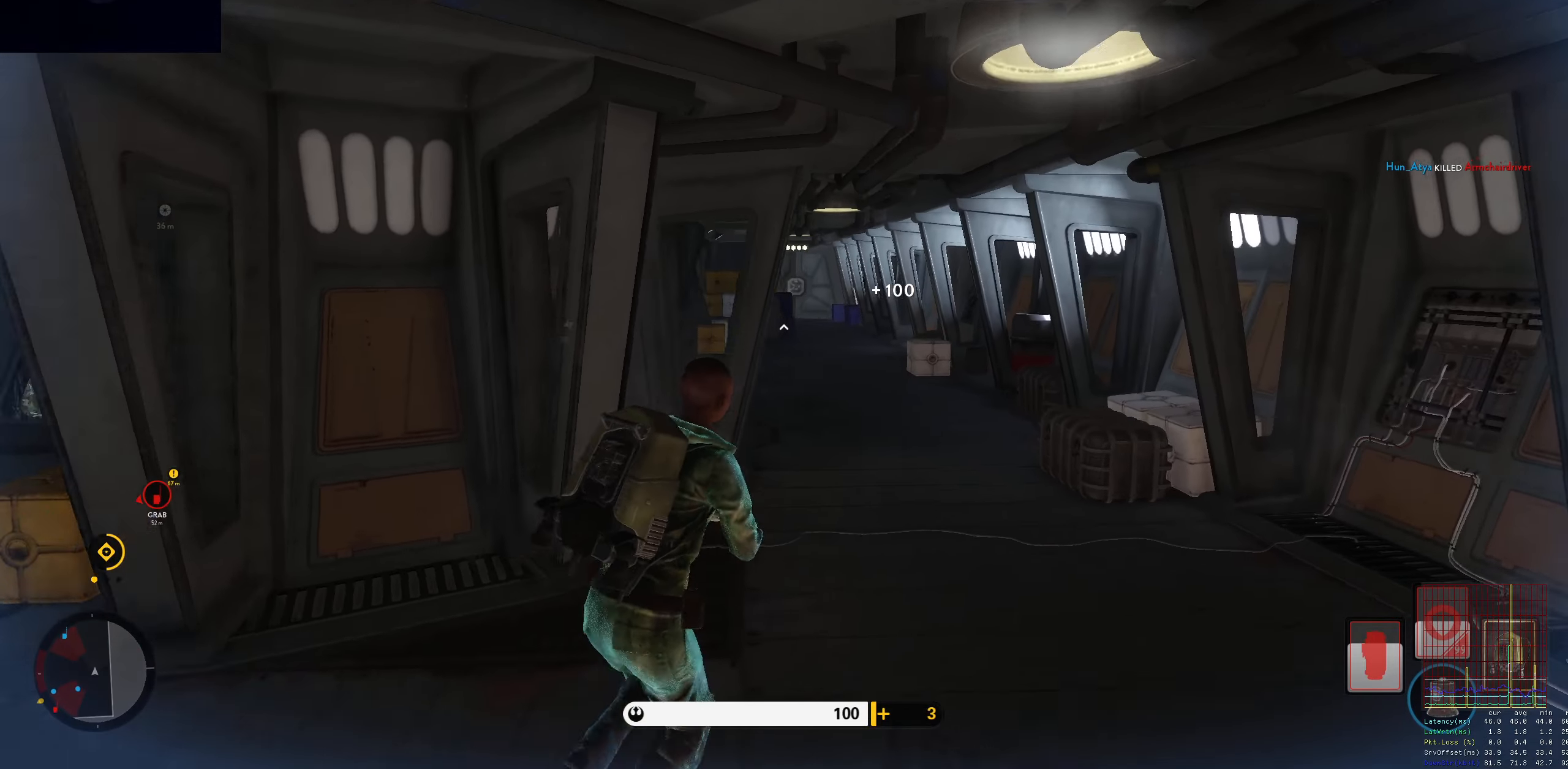
{"keys": ["a", "shift", "w"], "mouse": [], "events": [[234, "shift", "up"], [384, "a", "down"], [434, "d", "up"], [467, "shift", "down"]]}
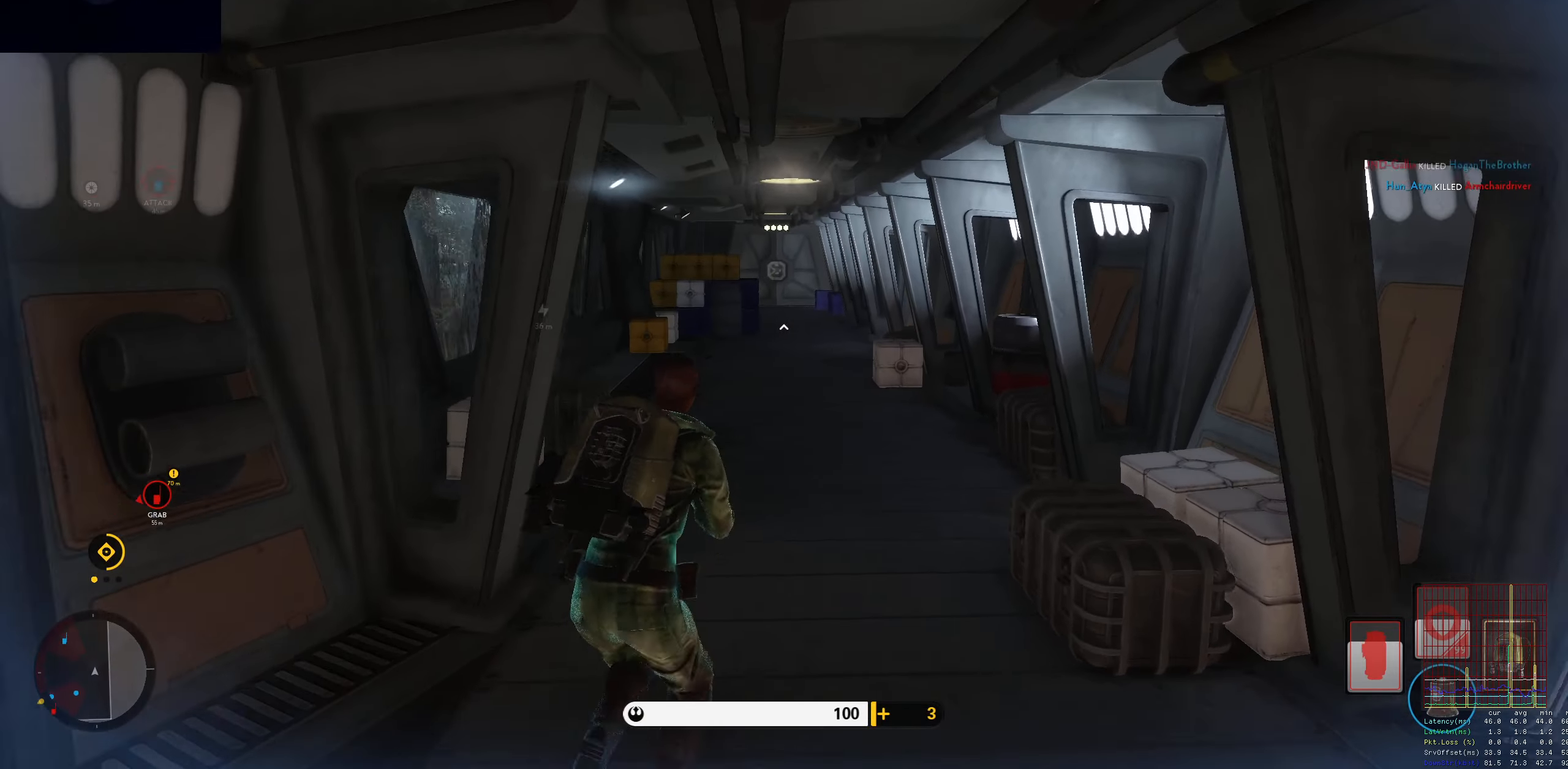
{"keys": ["a"], "mouse": [], "events": [[17, "a", "up"], [200, "shift", "up"], [450, "w", "up"], [484, "a", "down"]]}
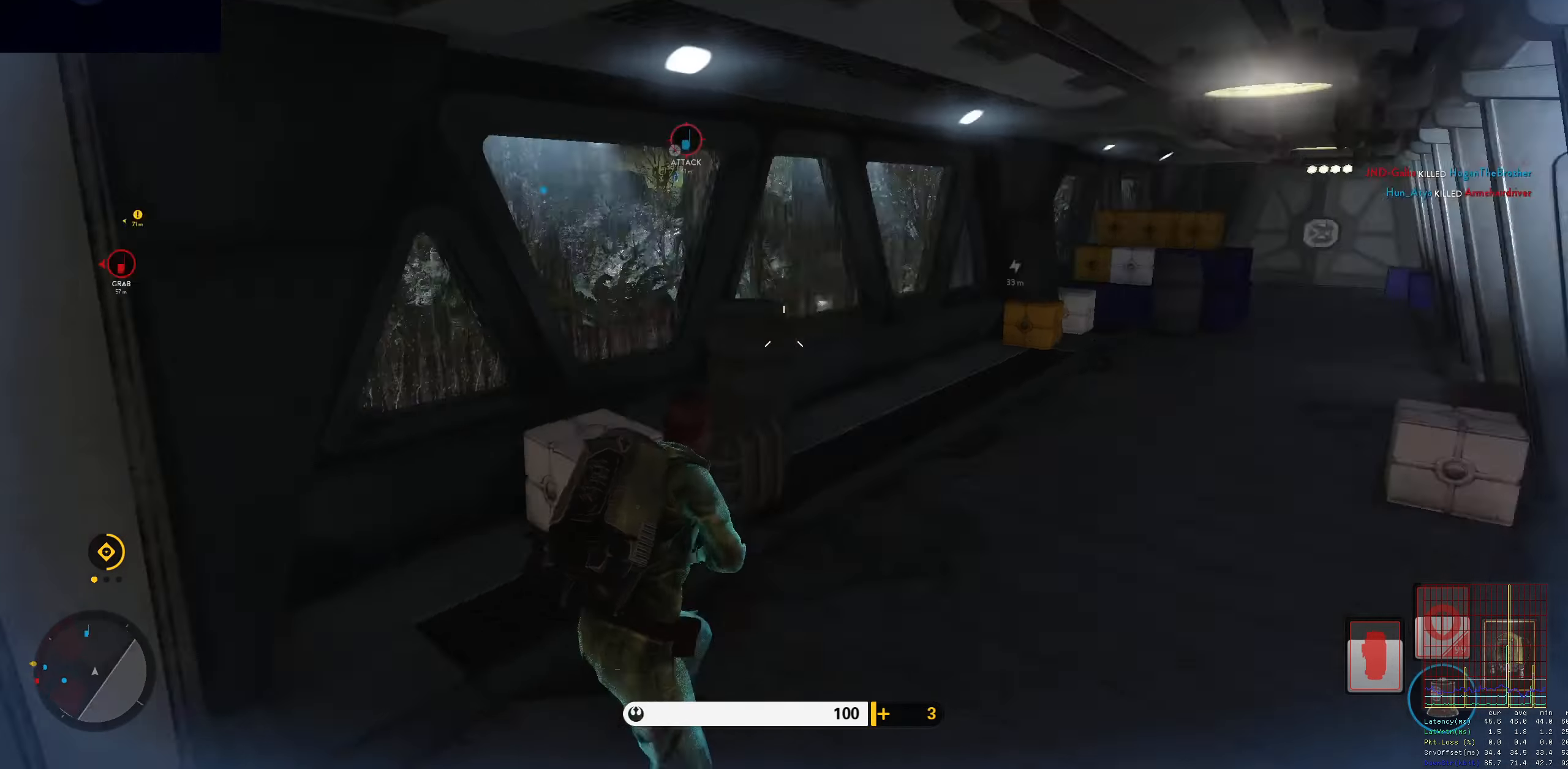
{"keys": ["a", "shift", "w"], "mouse": [], "events": [[84, "c", "down"], [184, "c", "up"], [234, "shift", "down"], [267, "w", "down"]]}
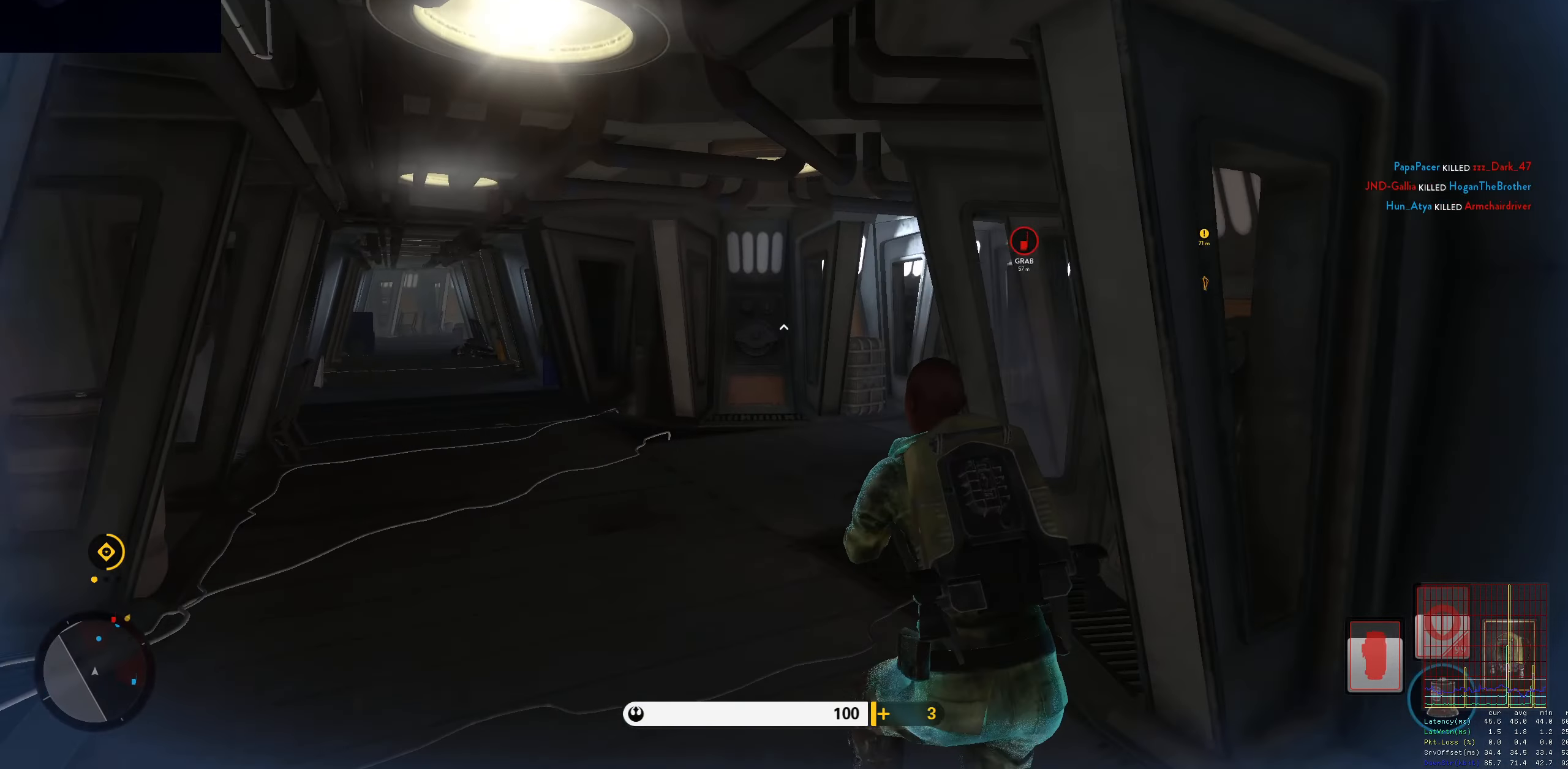
{"keys": ["a", "shift", "w"], "mouse": [], "events": []}
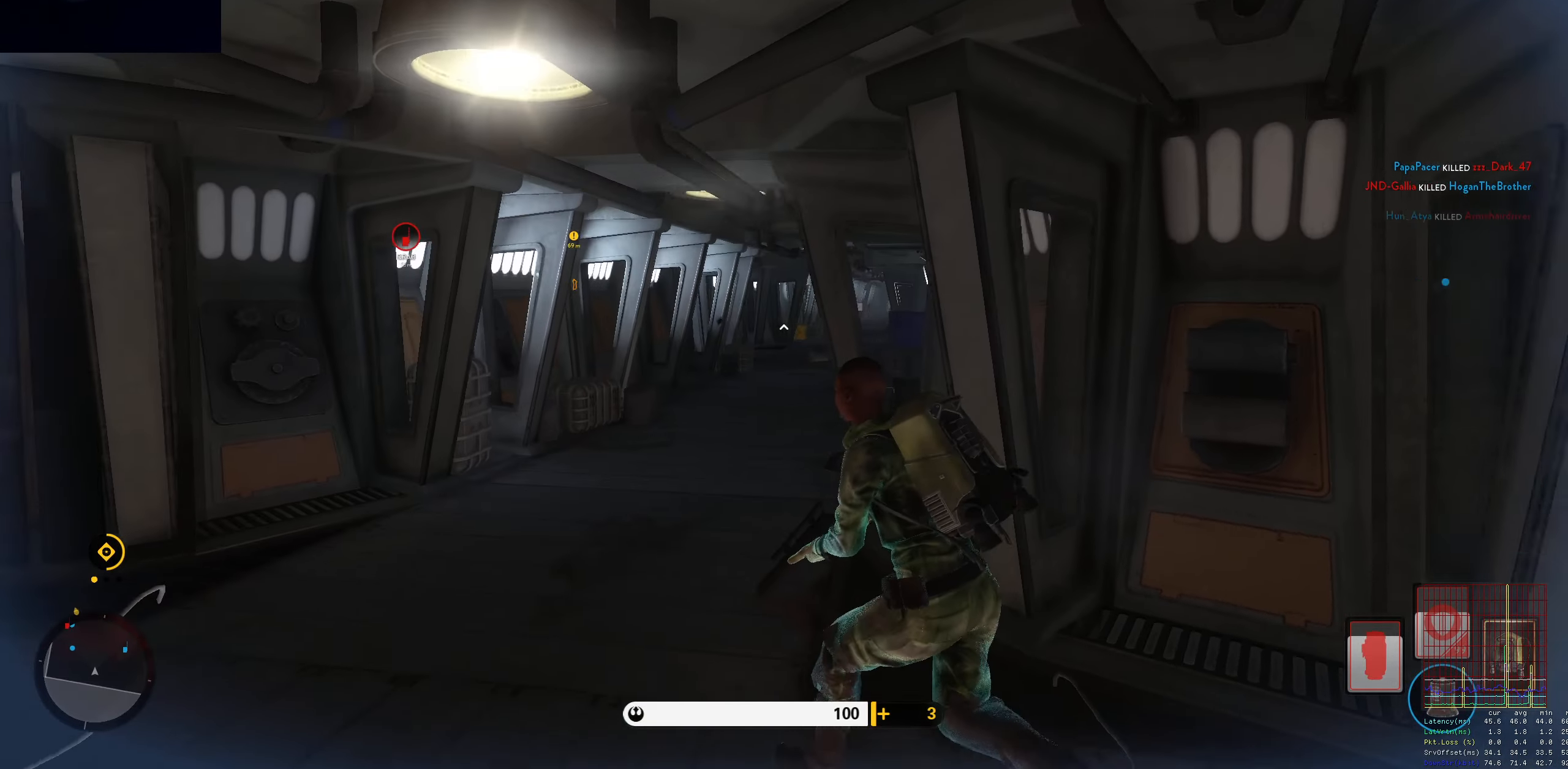
{"keys": ["alt", "d"], "mouse": [], "events": [[250, "d", "down"], [250, "shift", "up"], [300, "a", "up"], [300, "alt", "down"], [300, "w", "up"]]}
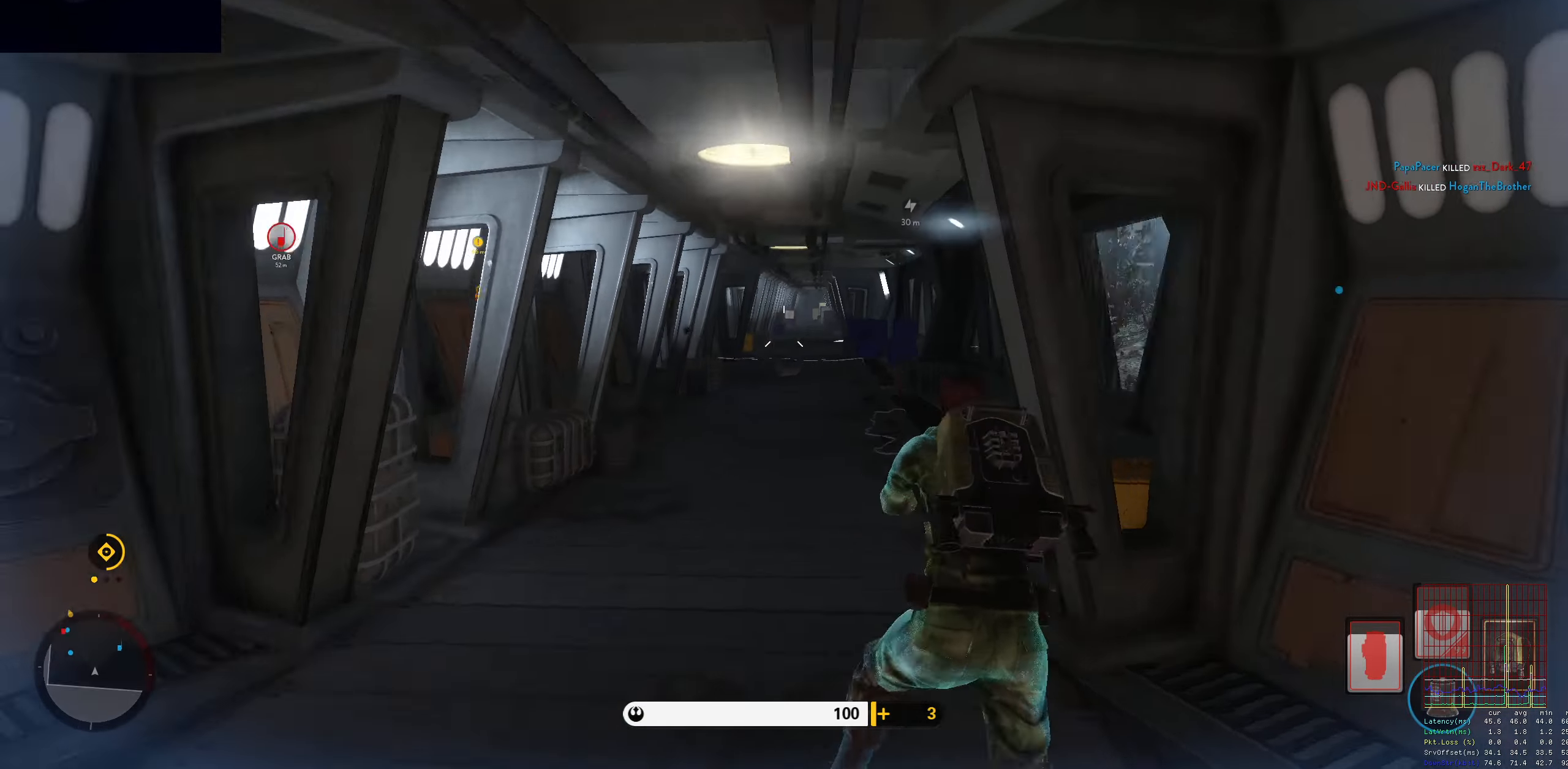
{"keys": [], "mouse": [], "events": [[34, "alt", "up"], [84, "d", "up"], [84, "space", "down"], [184, "space", "up"], [267, "space", "down"], [450, "space", "up"]]}
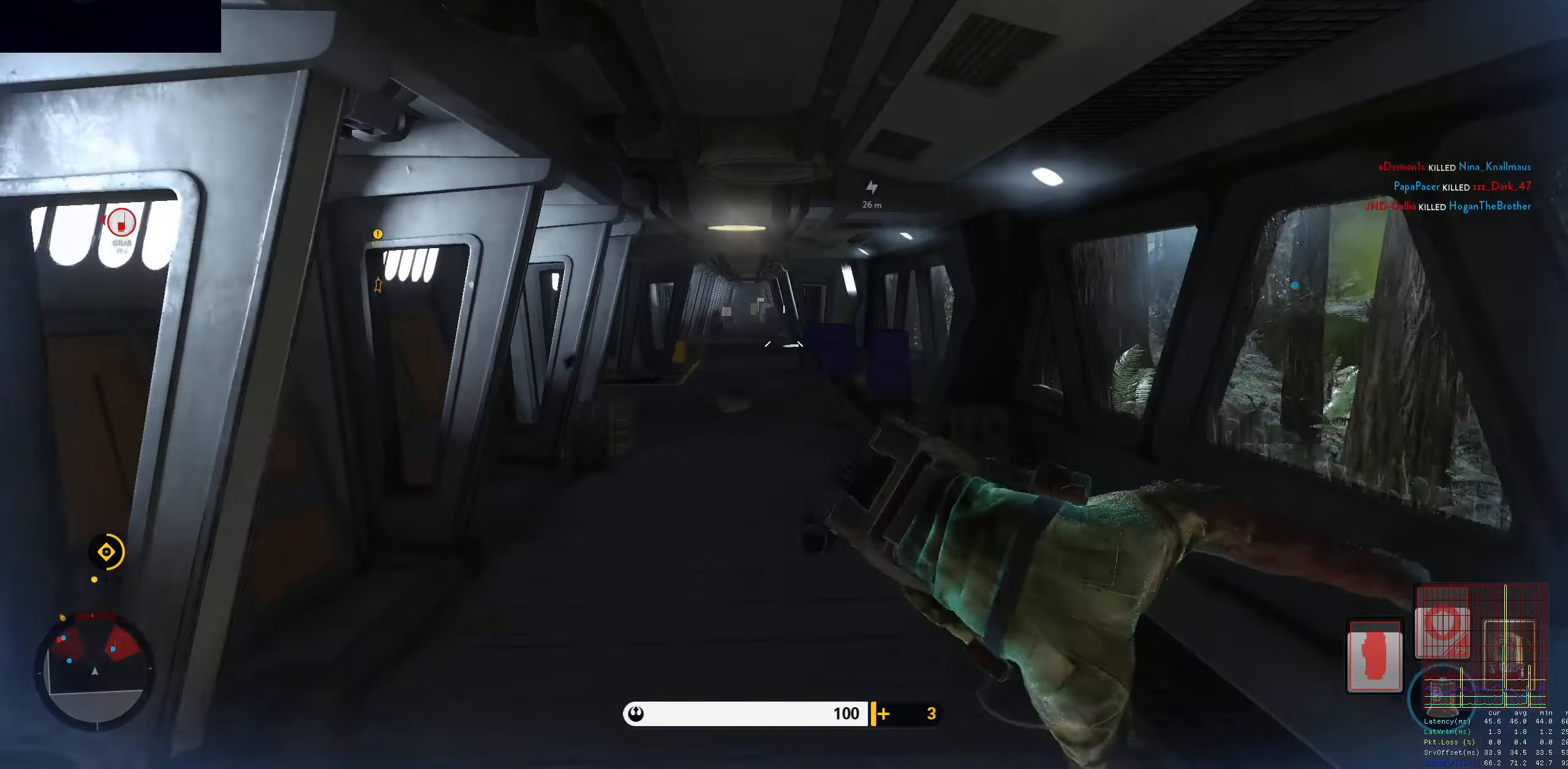
{"keys": ["w"], "mouse": [], "events": [[466, "w", "down"]]}
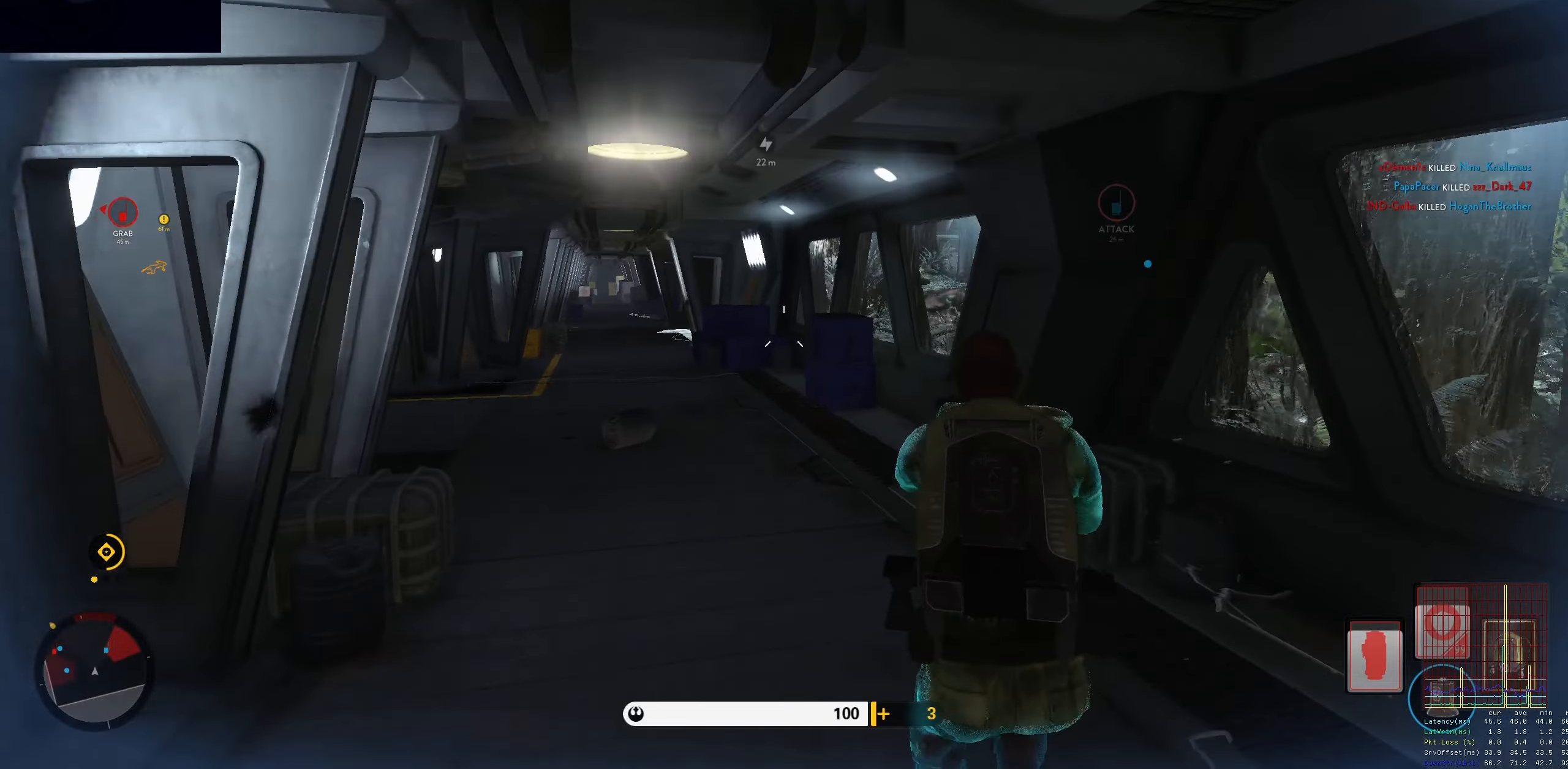
{"keys": ["a", "shift", "w"], "mouse": [], "events": [[16, "d", "down"], [66, "shift", "down"], [300, "d", "up"], [483, "a", "down"]]}
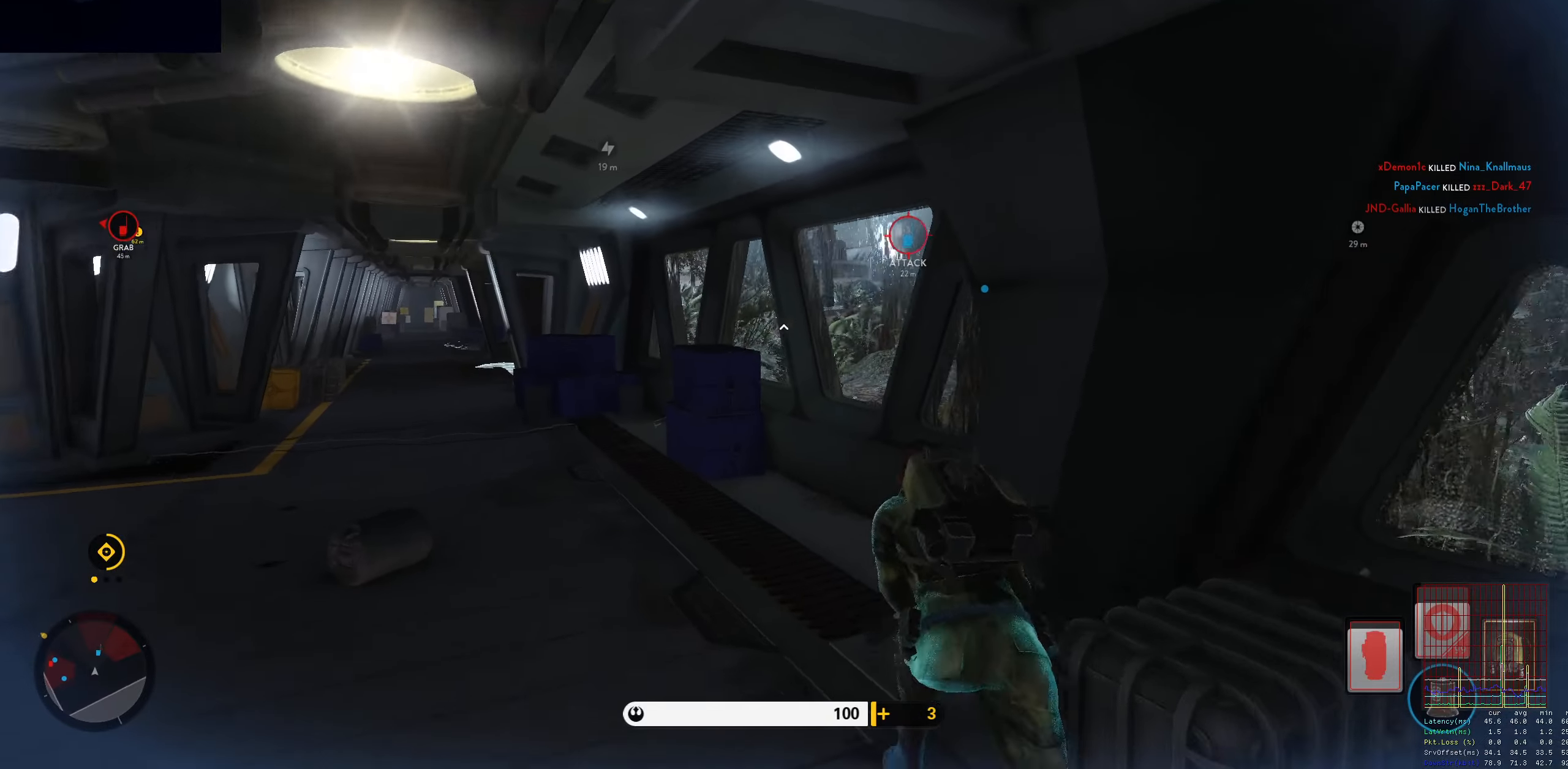
{"keys": ["a"], "mouse": [], "events": [[33, "shift", "up"], [266, "a", "up"], [366, "a", "down"], [416, "w", "up"]]}
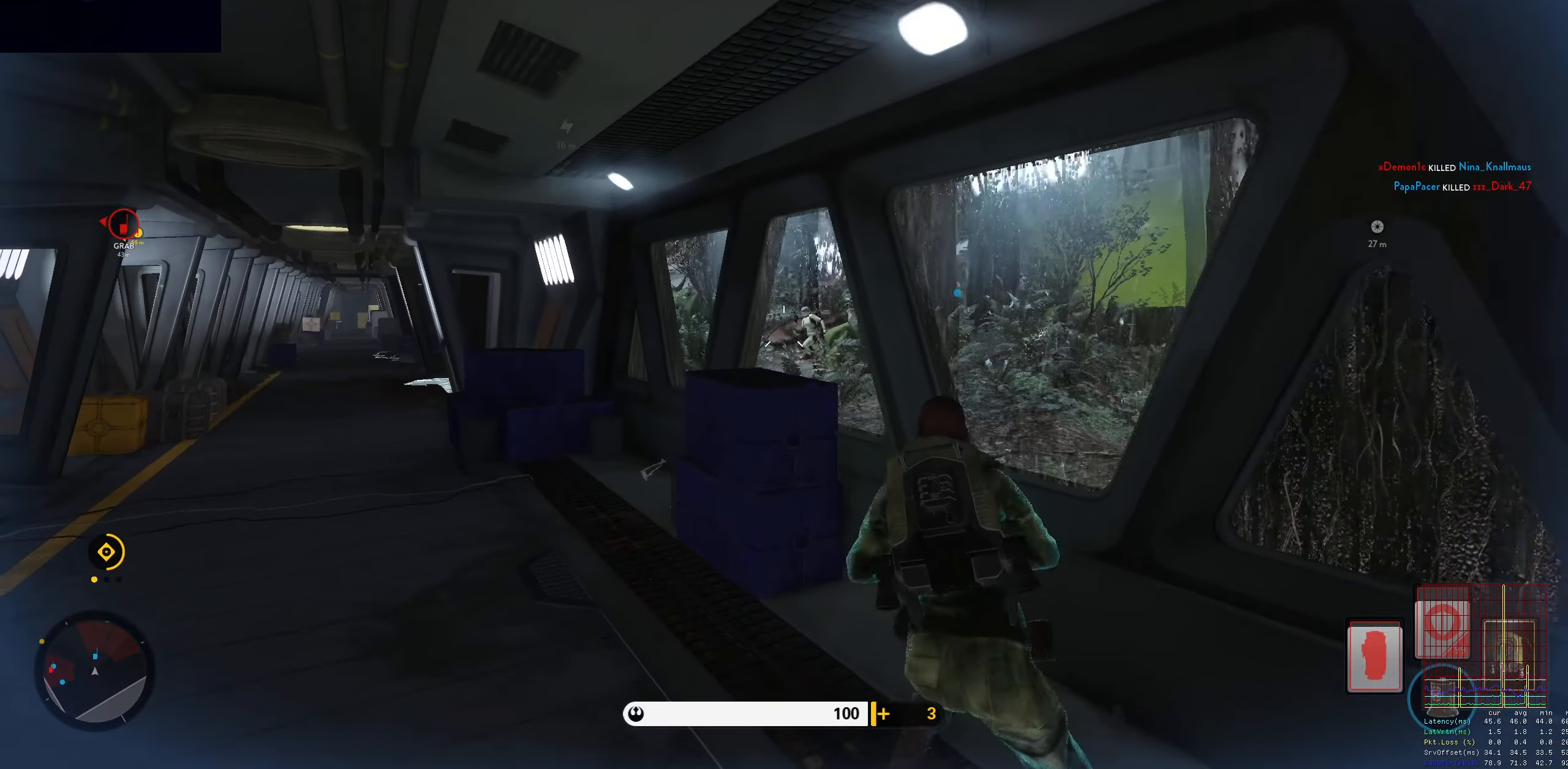
{"keys": ["shift", "w"], "mouse": [], "events": [[233, "shift", "down"], [233, "w", "down"], [433, "a", "up"]]}
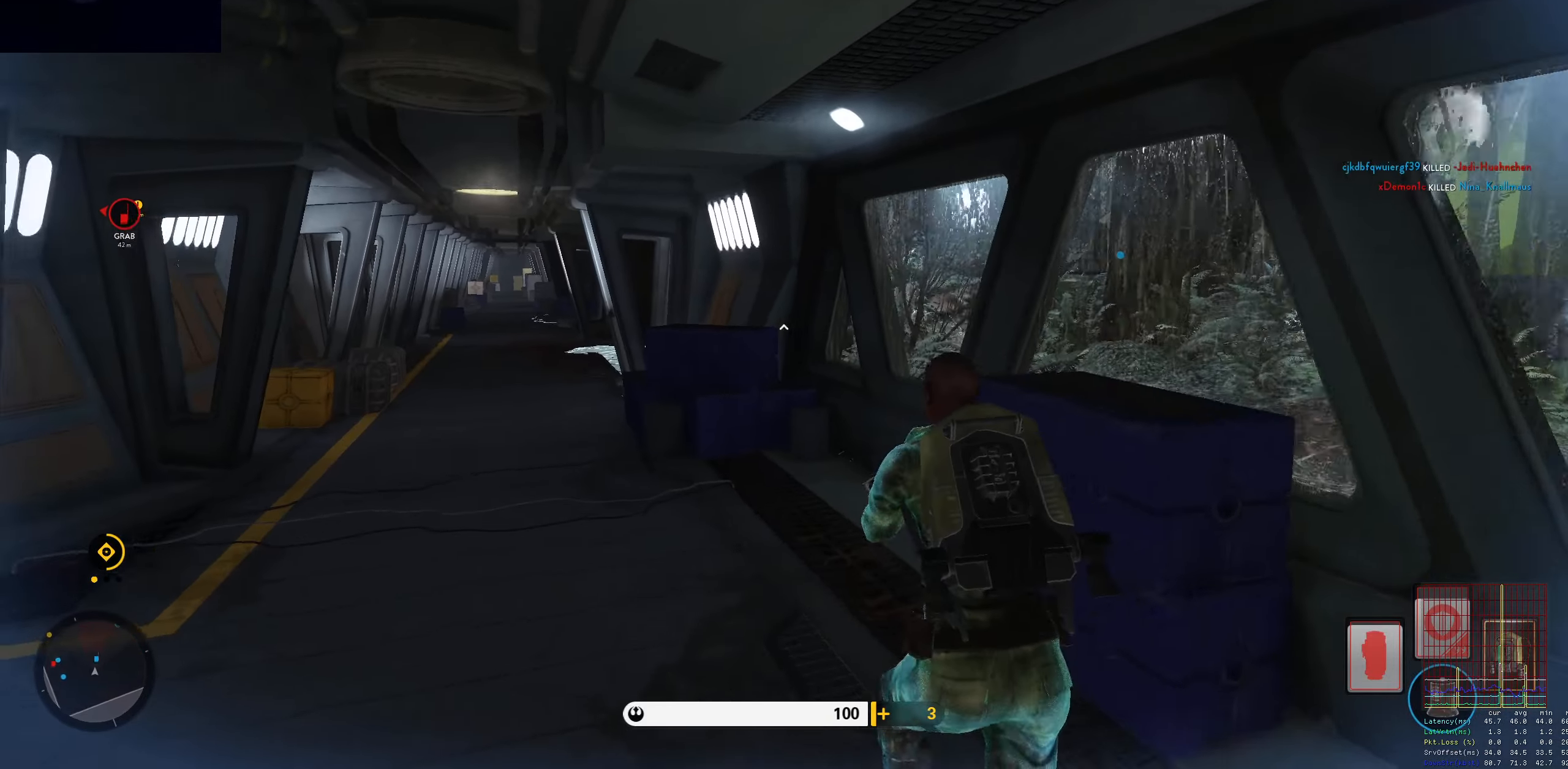
{"keys": ["w"], "mouse": [], "events": [[166, "shift", "up"]]}
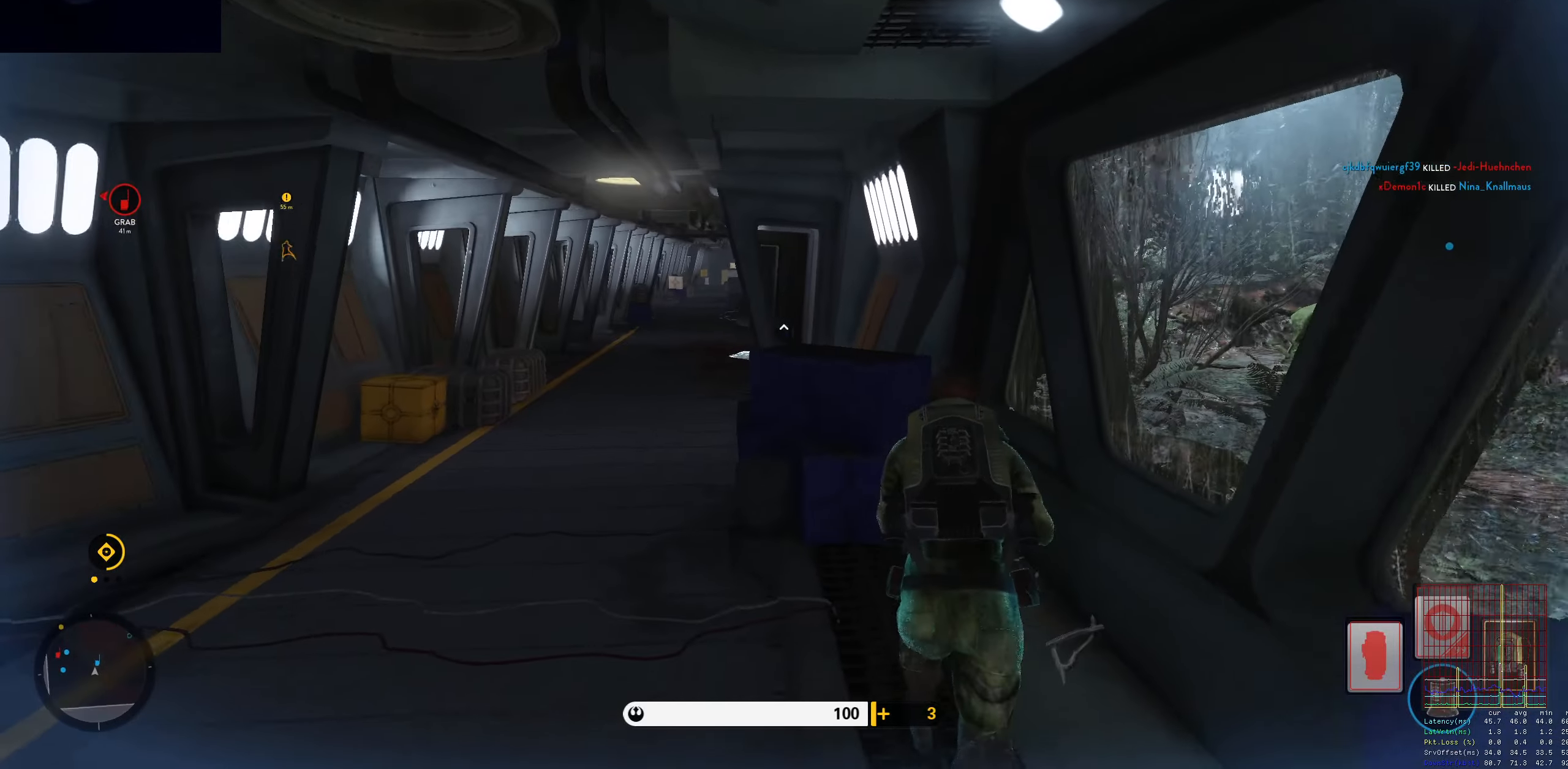
{"keys": ["d"], "mouse": [], "events": [[33, "d", "down"], [266, "a", "down"], [316, "d", "up"], [316, "w", "up"], [416, "d", "down"], [466, "a", "up"]]}
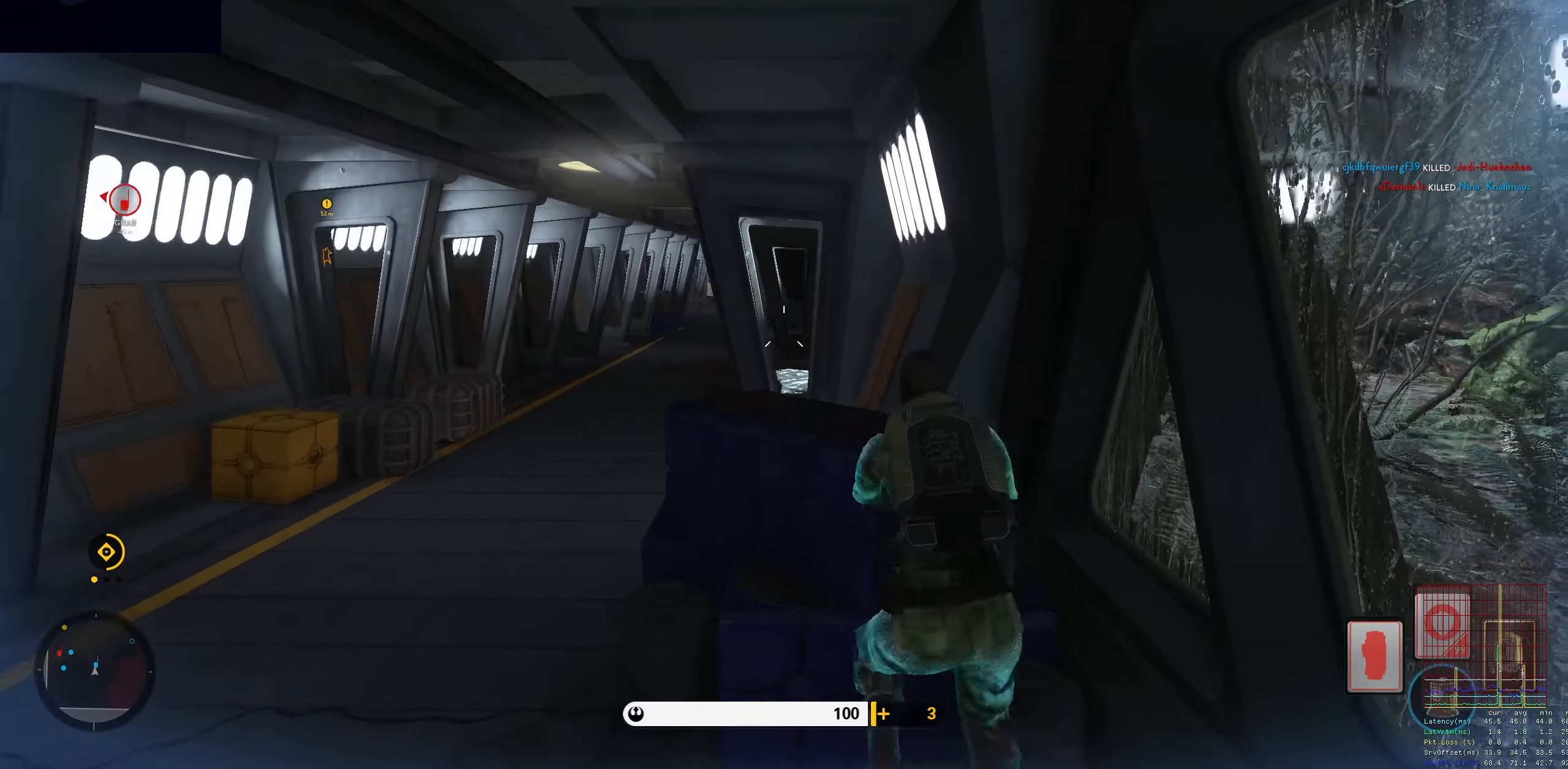
{"keys": ["a"], "mouse": [], "events": [[100, "a", "down"], [150, "d", "up"], [233, "a", "up"], [233, "d", "down"], [383, "a", "down"], [383, "d", "up"]]}
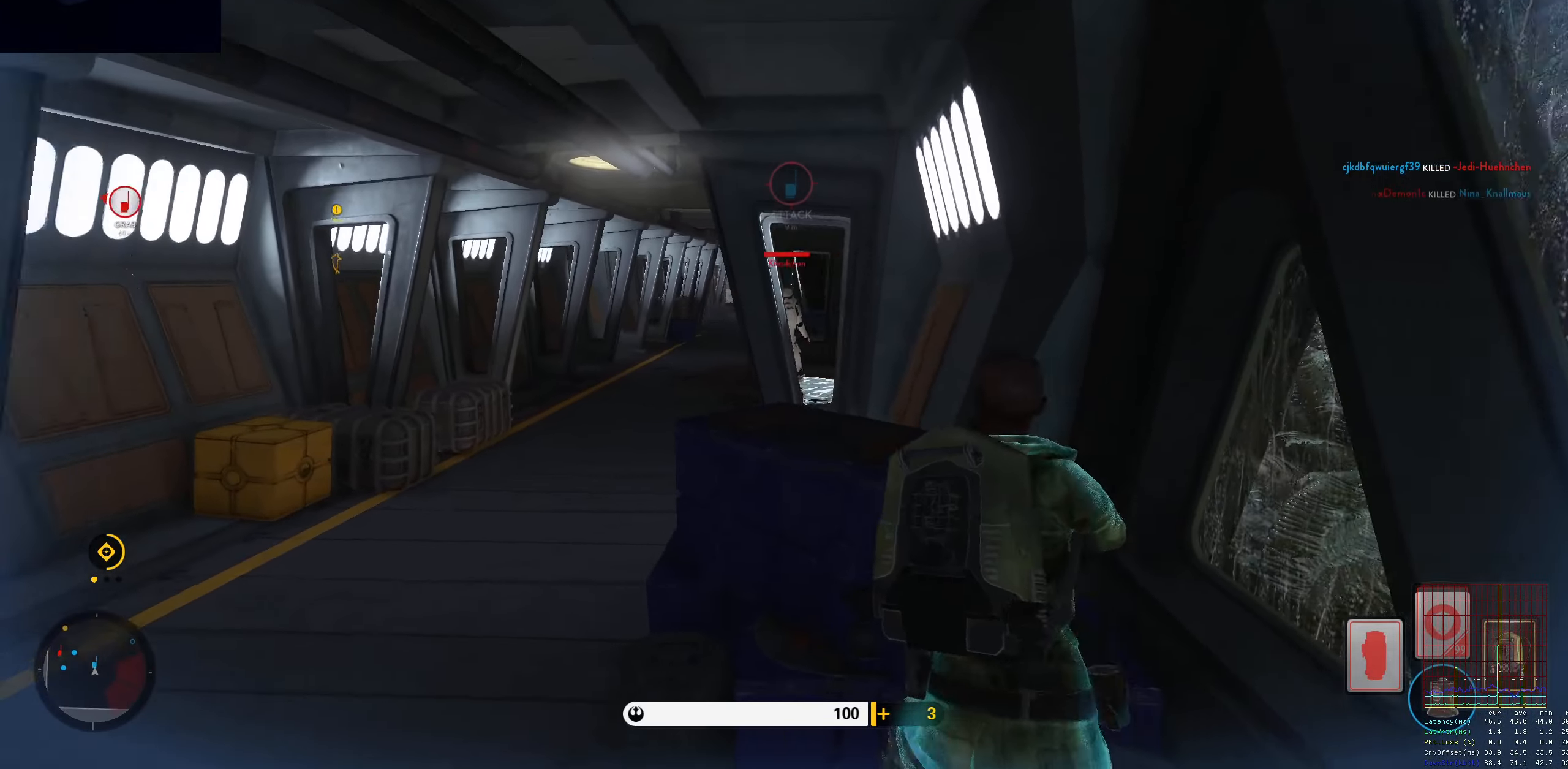
{"keys": ["ctrl", "d"], "mouse": ["left"], "events": [[66, "mouse_left", "down"], [166, "mouse_left", "up"], [216, "d", "down"], [216, "mouse_left", "down"], [250, "a", "up"], [300, "mouse_left", "up"], [350, "mouse_left", "down"], [433, "mouse_left", "up"], [483, "ctrl", "down"], [483, "mouse_left", "down"]]}
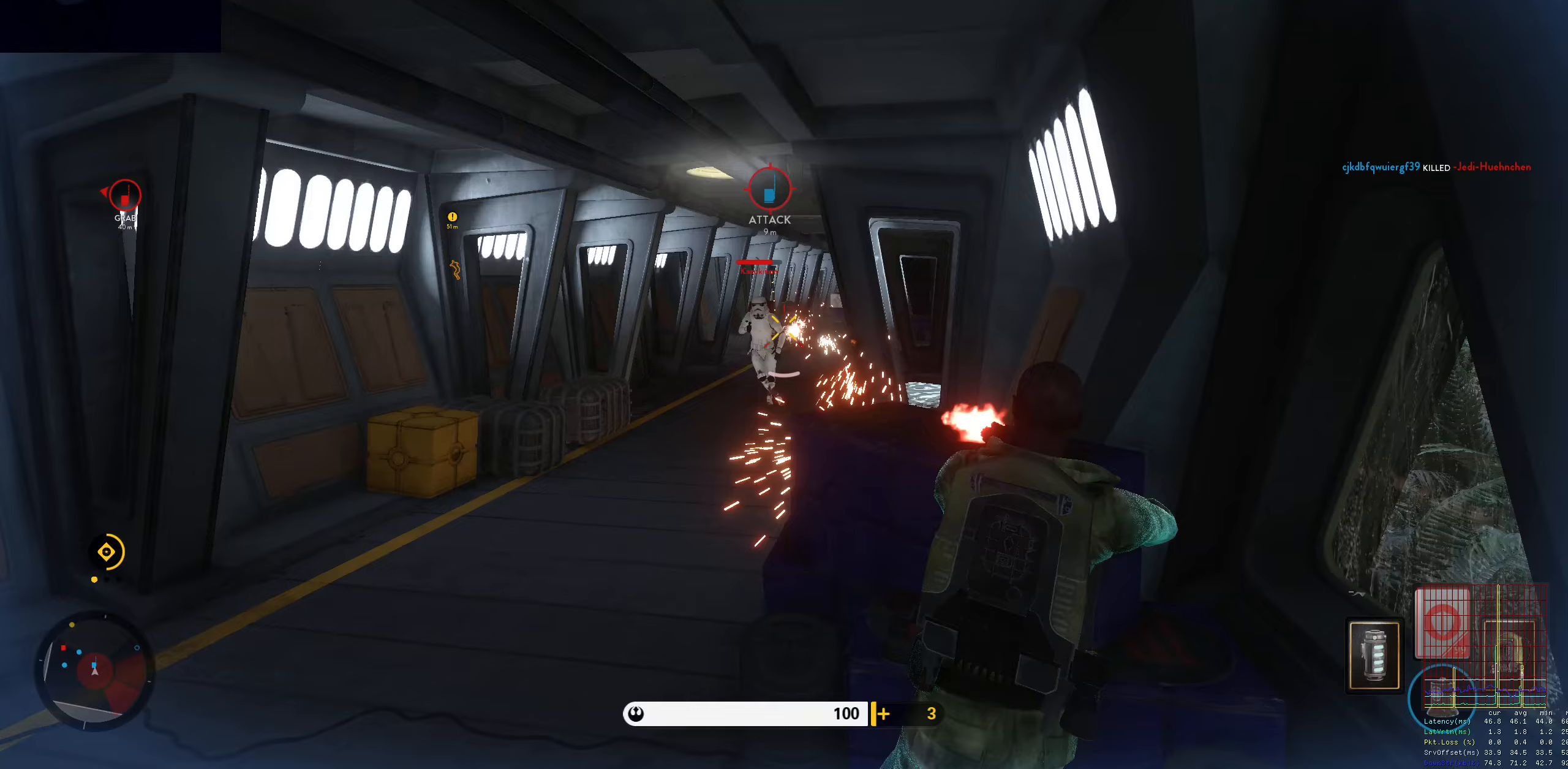
{"keys": [], "mouse": [], "events": [[83, "mouse_left", "up"], [133, "ctrl", "up"], [133, "mouse_left", "down"], [233, "mouse_left", "up"], [267, "d", "up"]]}
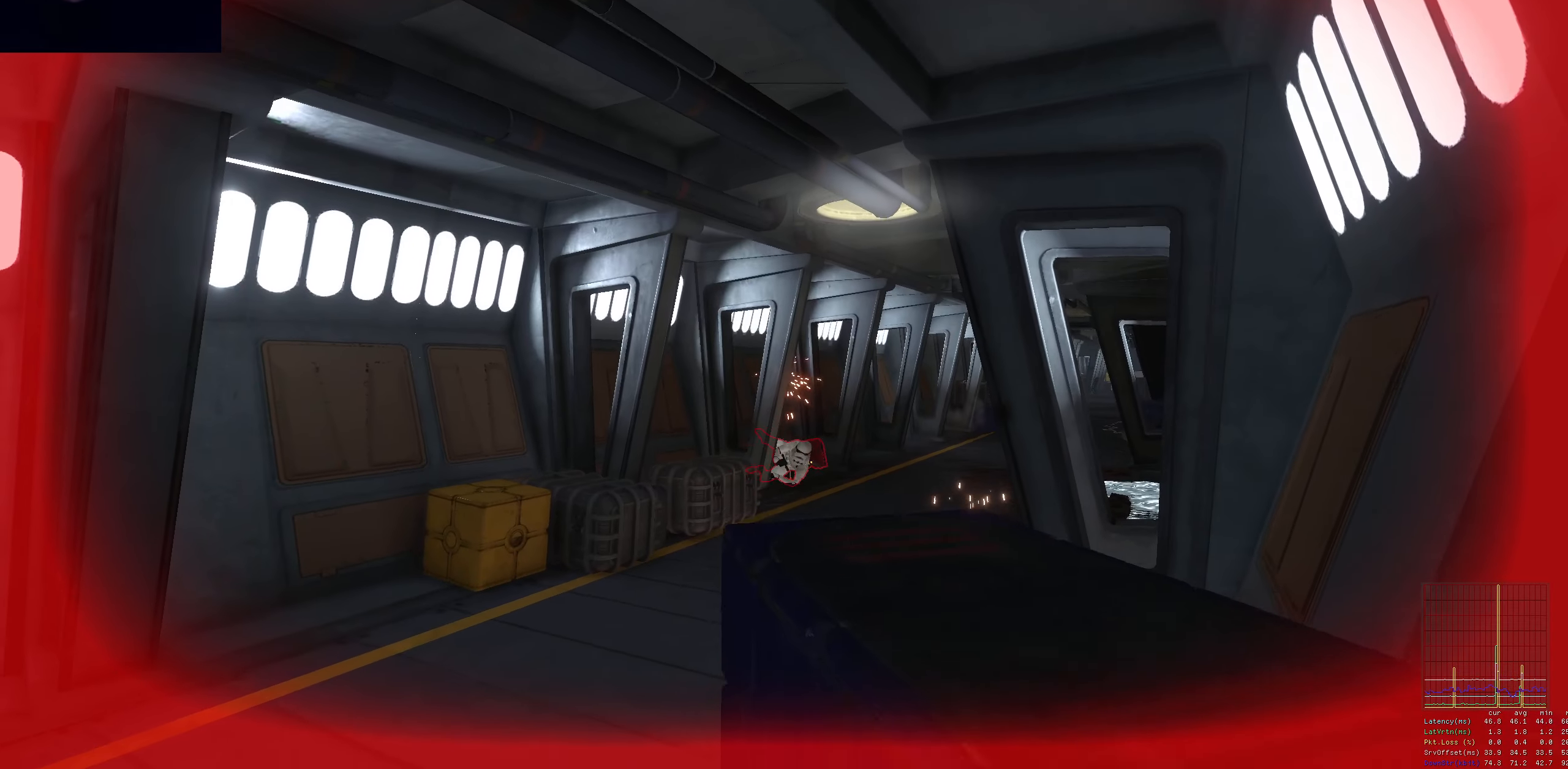
{"keys": [], "mouse": [], "events": []}
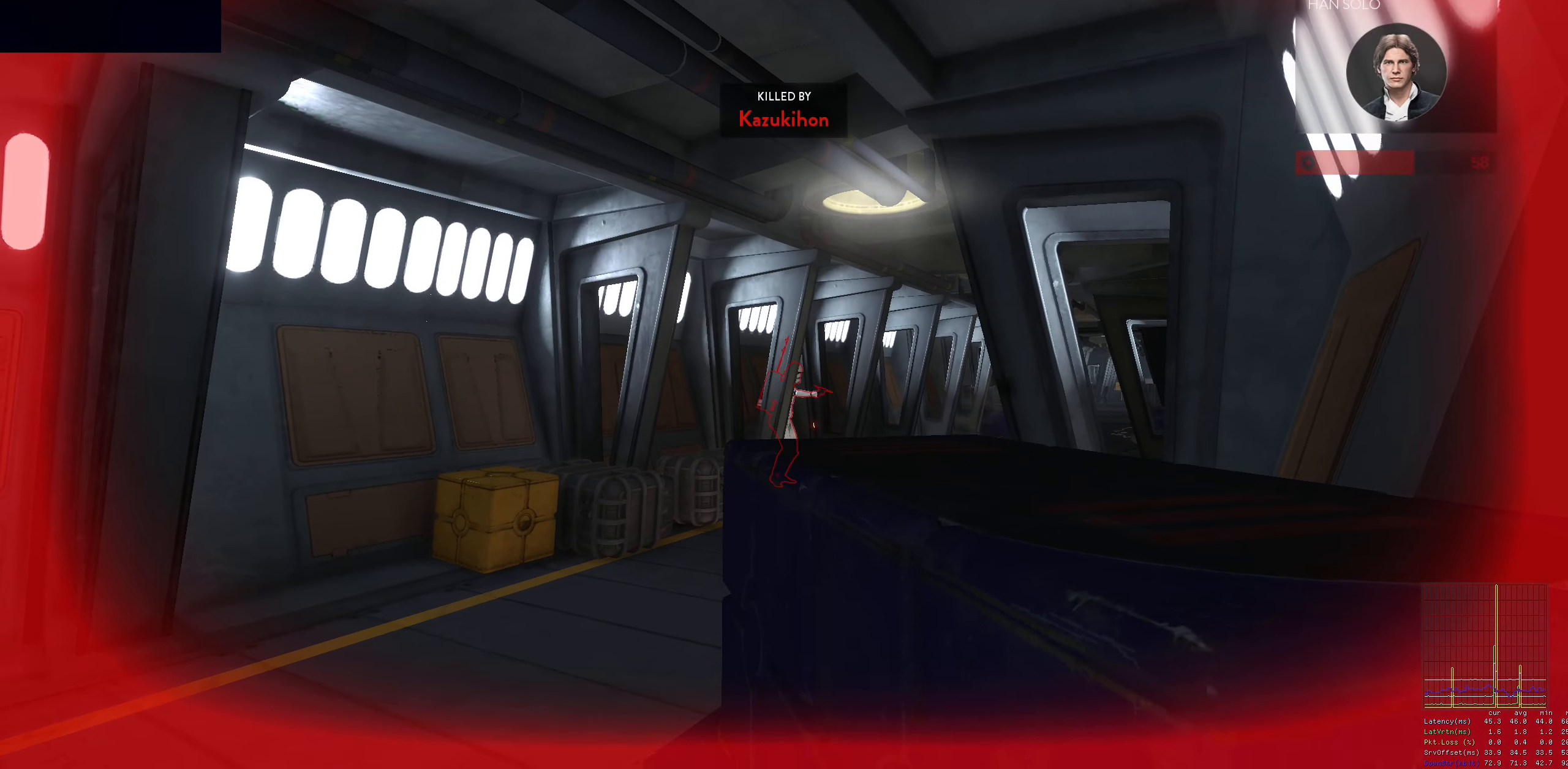
{"keys": ["1"], "mouse": [], "events": [[450, "1", "down"]]}
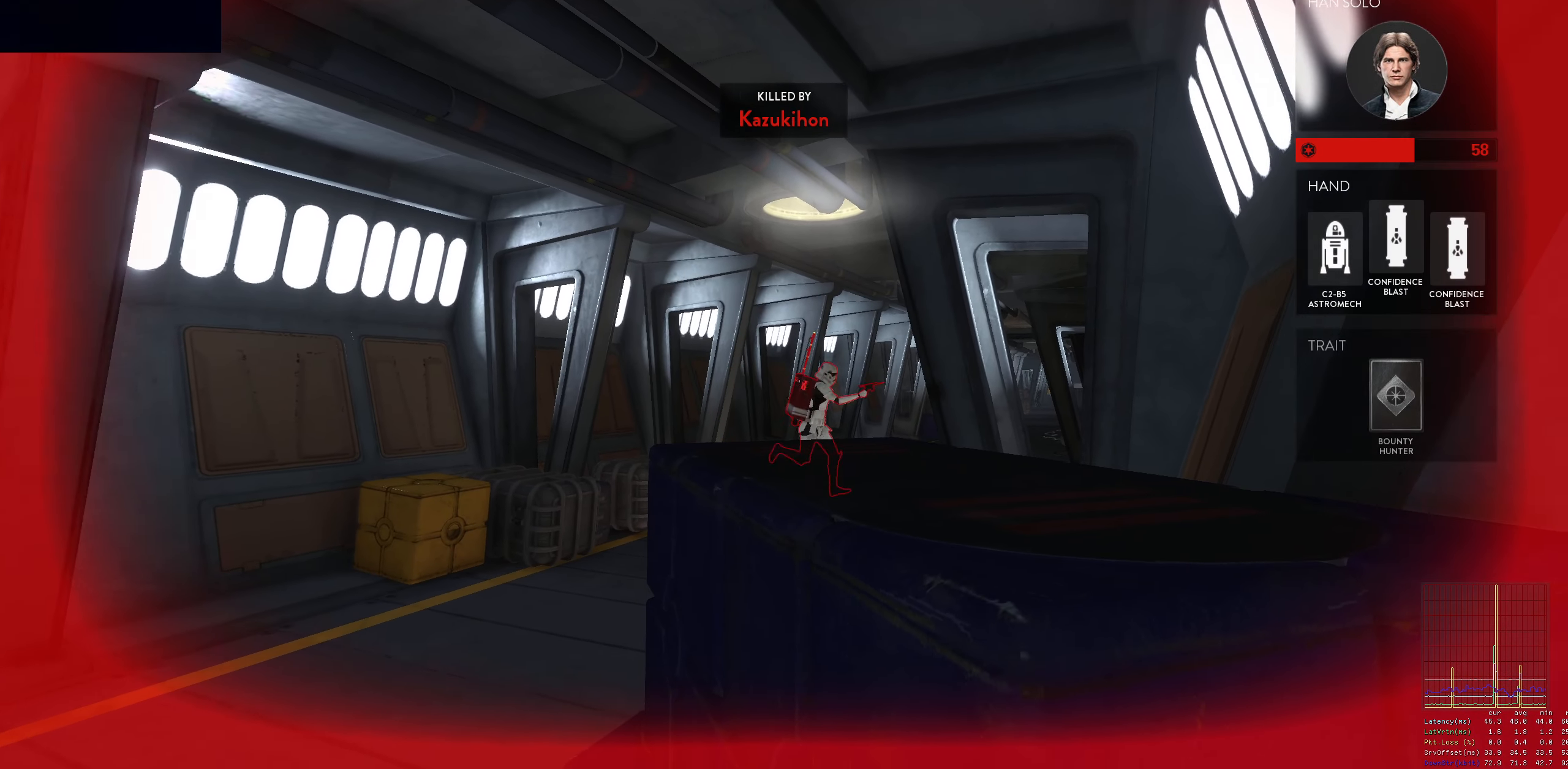
{"keys": ["1"], "mouse": [], "events": [[33, "1", "up"], [133, "1", "down"], [217, "1", "up"], [317, "1", "down"], [367, "1", "up"], [450, "1", "down"]]}
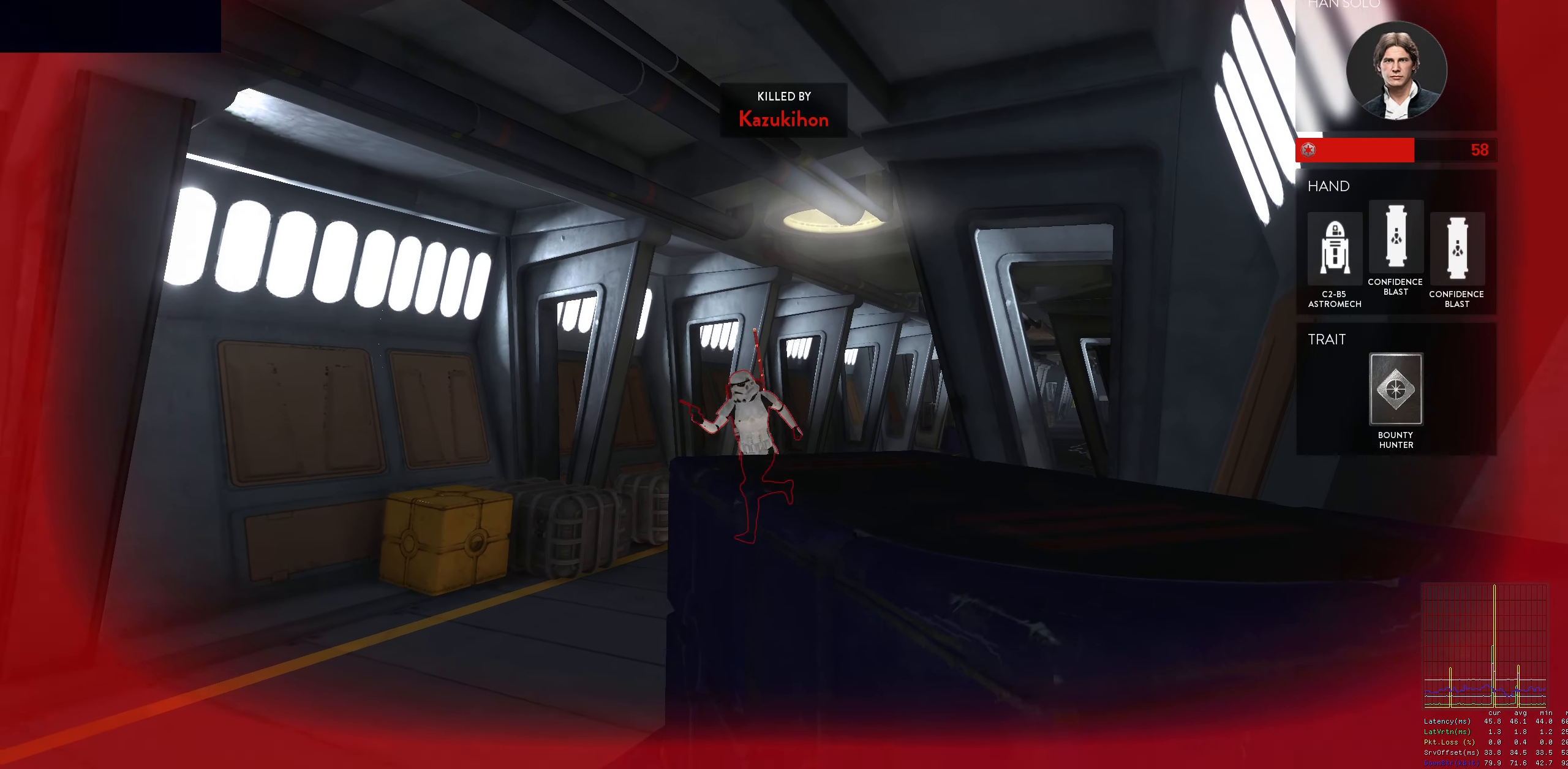
{"keys": ["1"], "mouse": [], "events": [[50, "1", "up"], [150, "1", "down"], [183, "1", "up"], [283, "1", "down"], [383, "1", "up"], [483, "1", "down"]]}